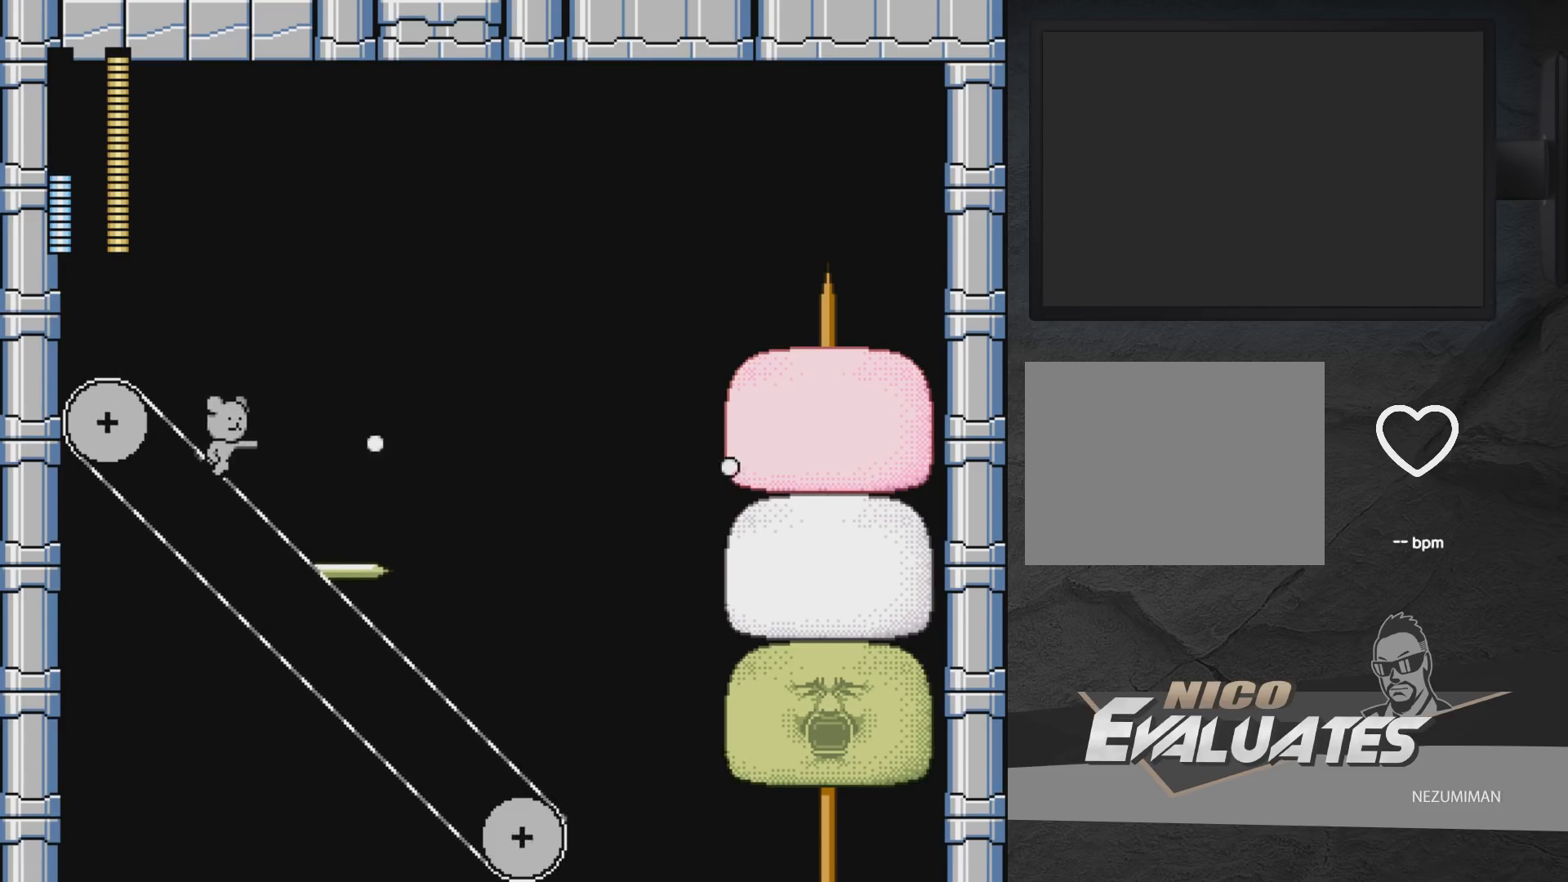
Gameplay with a controller (Xbox layout); each line is a JSON object with the inputs held at the frame after it. "events" lists button and stick changes between this image and that frame as [ms after this image, input, new state], when the widget could be followed in between. Not read: L2 R2.
{"buttons": [], "left_stick": "center", "right_stick": "center", "events": [[50, "X", "down"], [83, "X", "up"], [100, "DPAD_RIGHT", "up"], [200, "X", "down"], [250, "X", "up"]]}
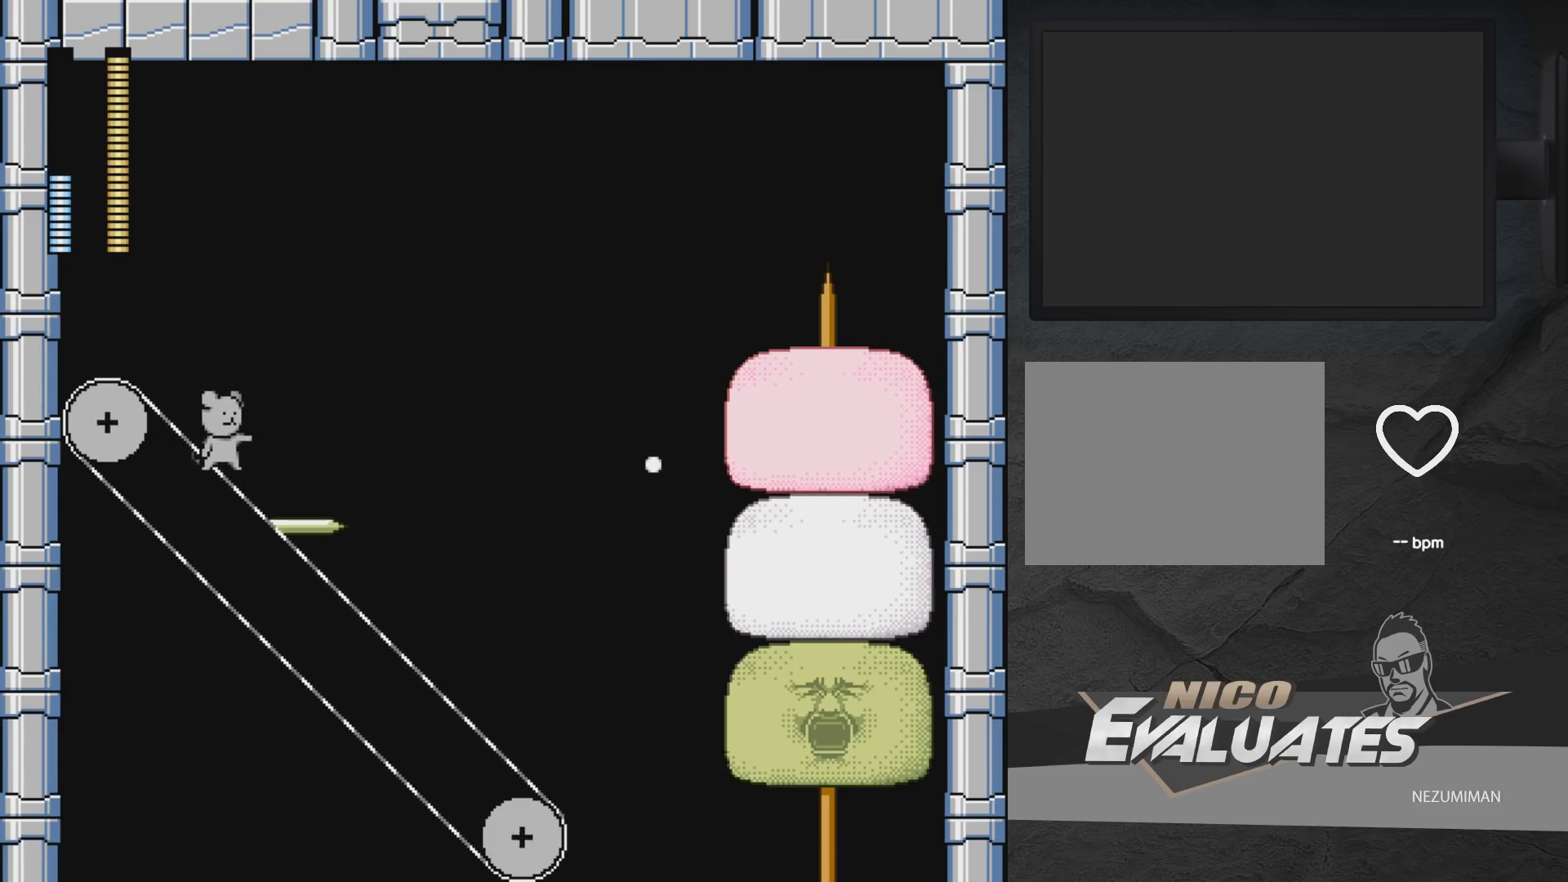
{"buttons": ["A", "DPAD_RIGHT"], "left_stick": "center", "right_stick": "center", "events": [[100, "A", "down"], [100, "DPAD_RIGHT", "down"], [317, "A", "up"], [367, "A", "down"]]}
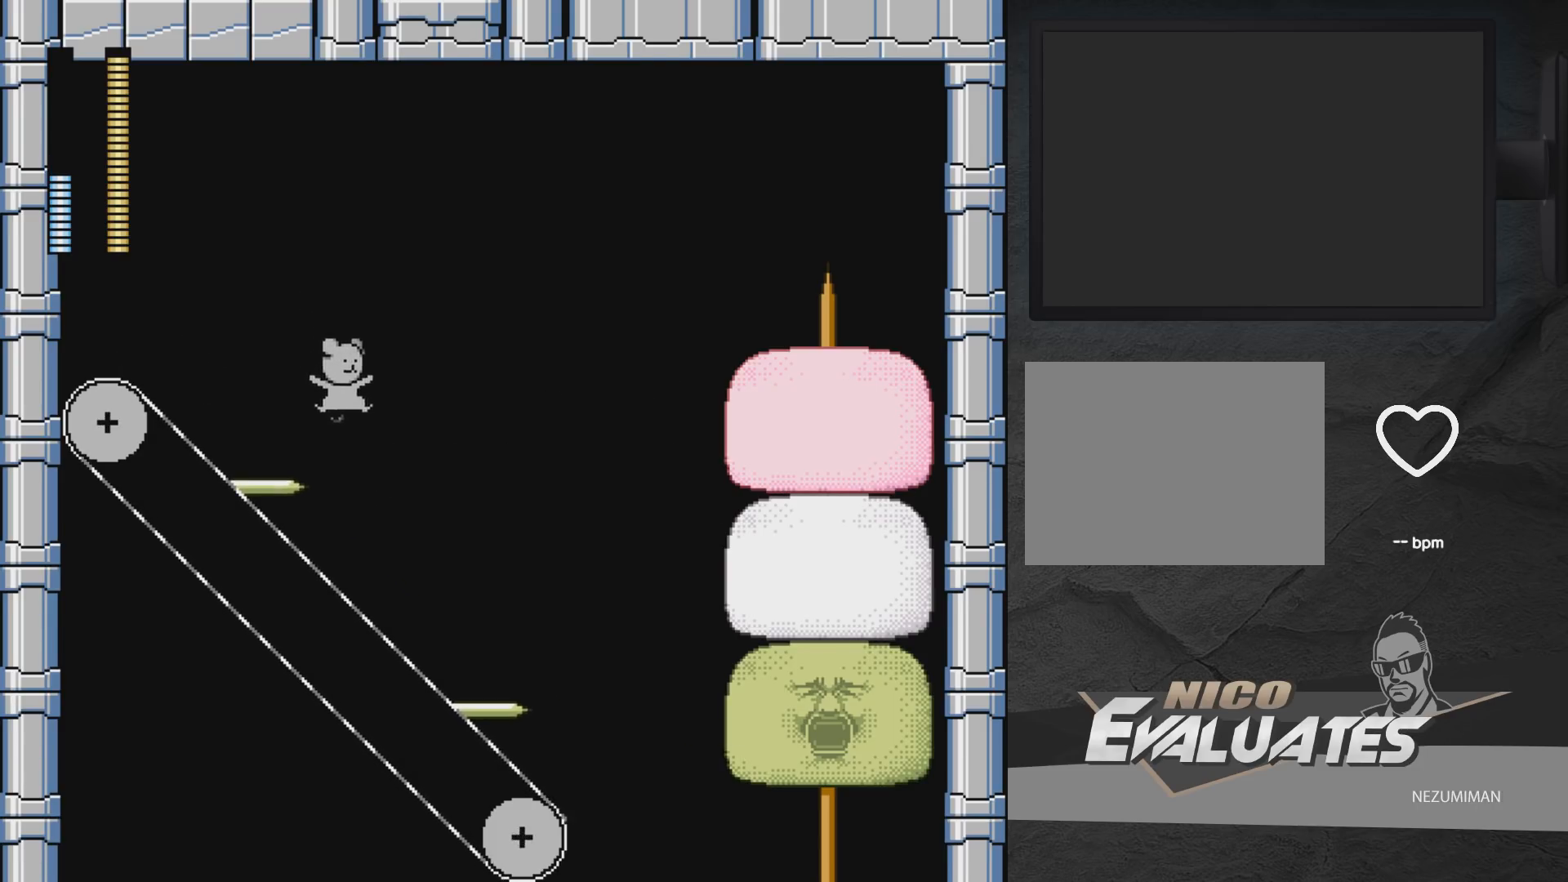
{"buttons": ["X"], "left_stick": "center", "right_stick": "center", "events": [[50, "A", "up"], [83, "DPAD_RIGHT", "up"], [183, "X", "down"], [250, "X", "up"], [317, "X", "down"]]}
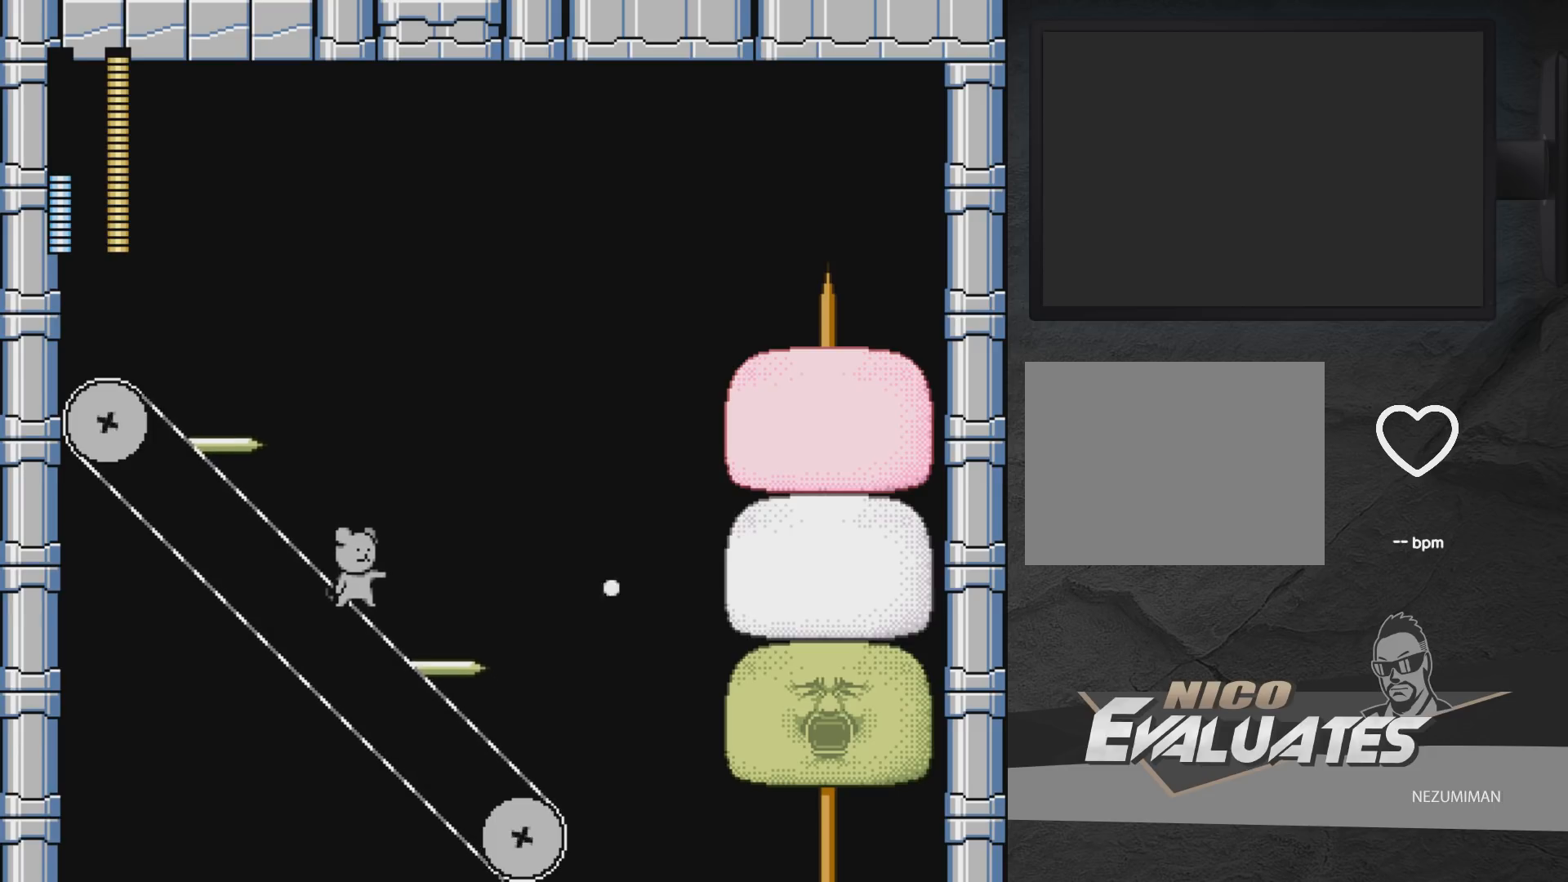
{"buttons": [], "left_stick": "center", "right_stick": "center", "events": [[17, "X", "up"], [100, "X", "down"], [167, "X", "up"], [250, "X", "down"], [350, "X", "up"]]}
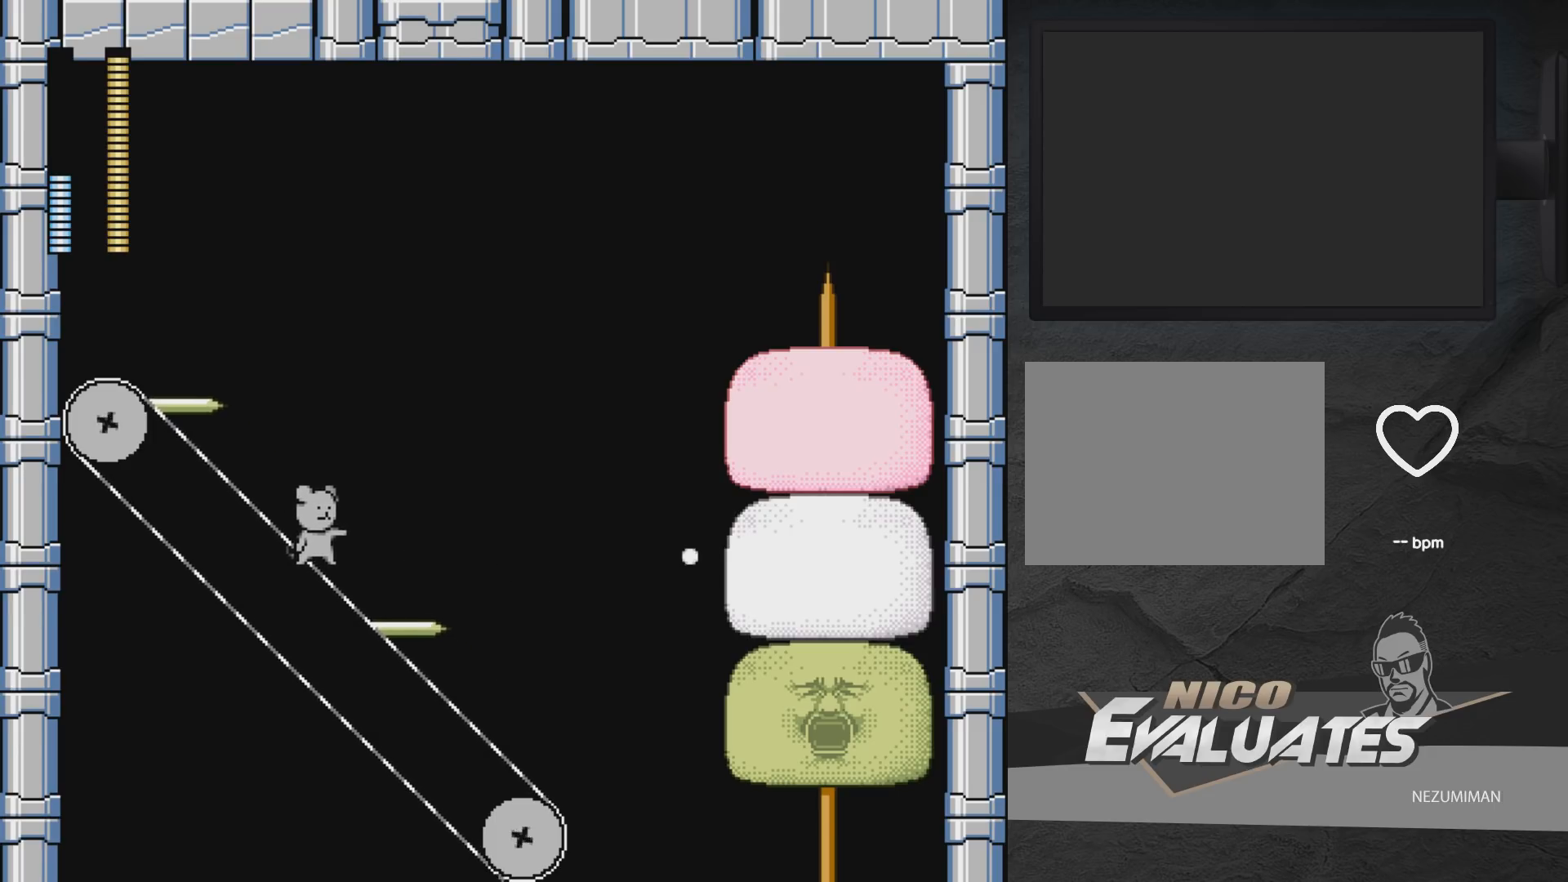
{"buttons": [], "left_stick": "center", "right_stick": "center", "events": []}
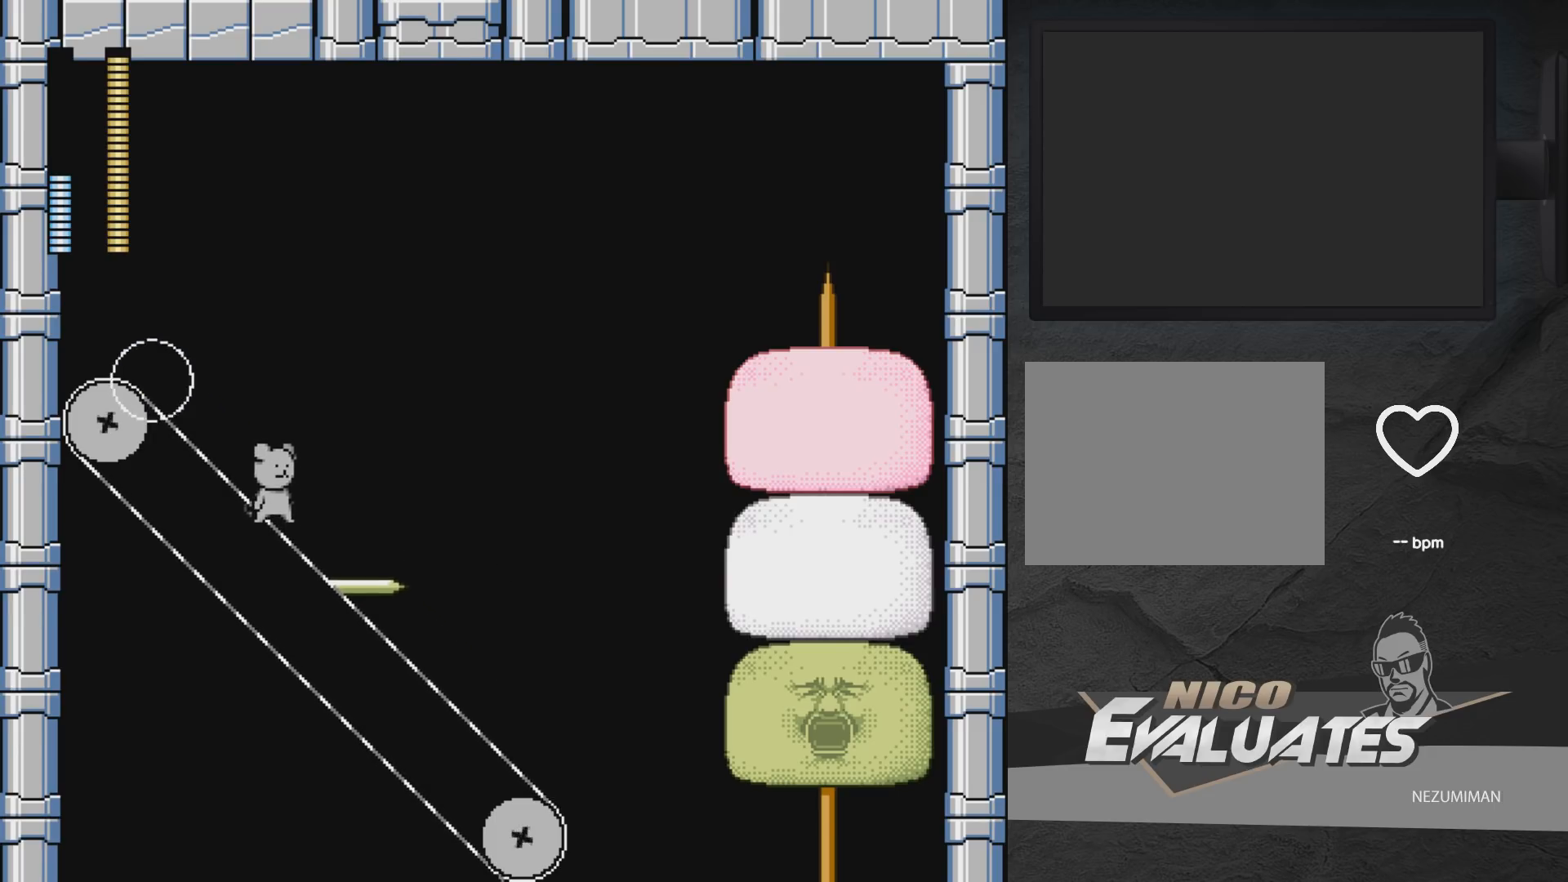
{"buttons": ["DPAD_RIGHT"], "left_stick": "center", "right_stick": "center", "events": [[217, "DPAD_RIGHT", "down"], [250, "A", "down"], [483, "A", "up"]]}
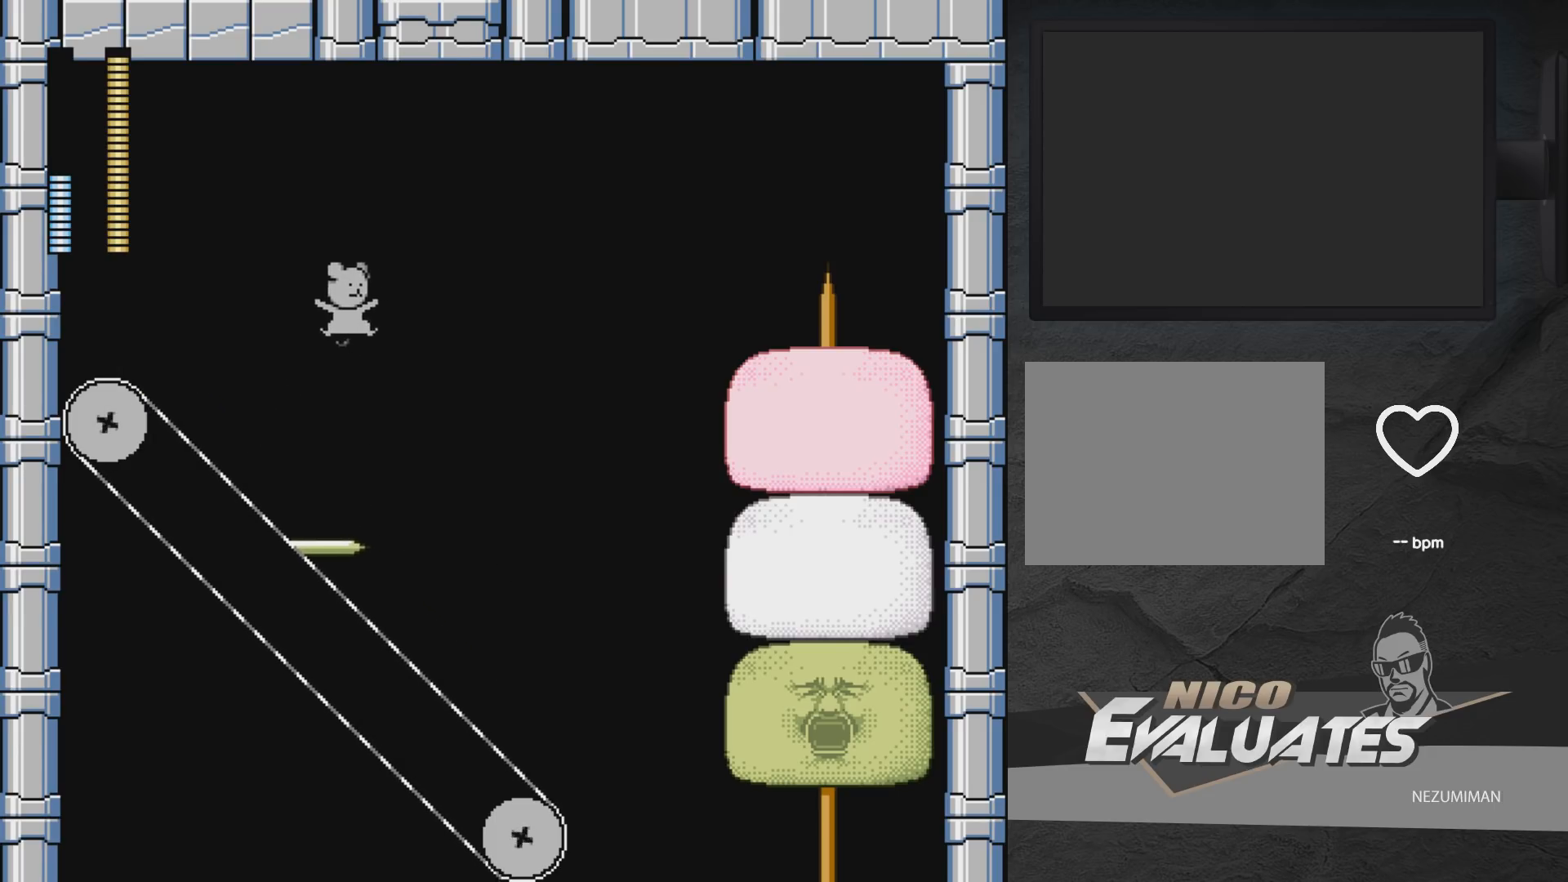
{"buttons": ["X"], "left_stick": "center", "right_stick": "center", "events": [[383, "DPAD_RIGHT", "up"], [383, "X", "down"], [450, "X", "up"], [500, "X", "down"]]}
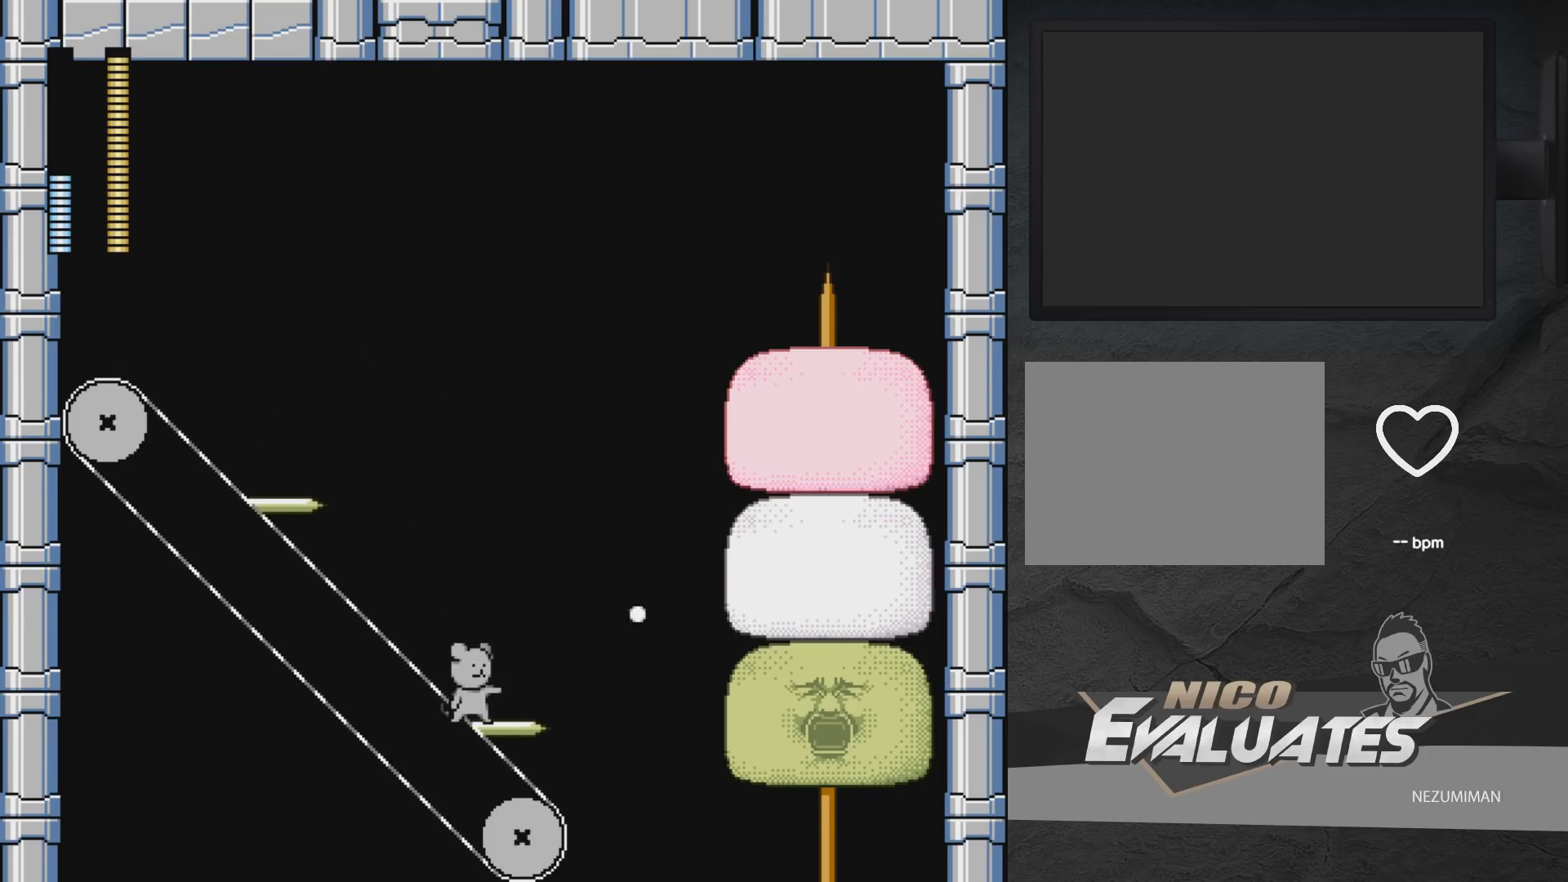
{"buttons": ["A", "DPAD_LEFT"], "left_stick": "center", "right_stick": "center", "events": [[67, "X", "up"], [83, "X", "down"], [100, "A", "down"], [100, "DPAD_LEFT", "down"], [150, "X", "up"]]}
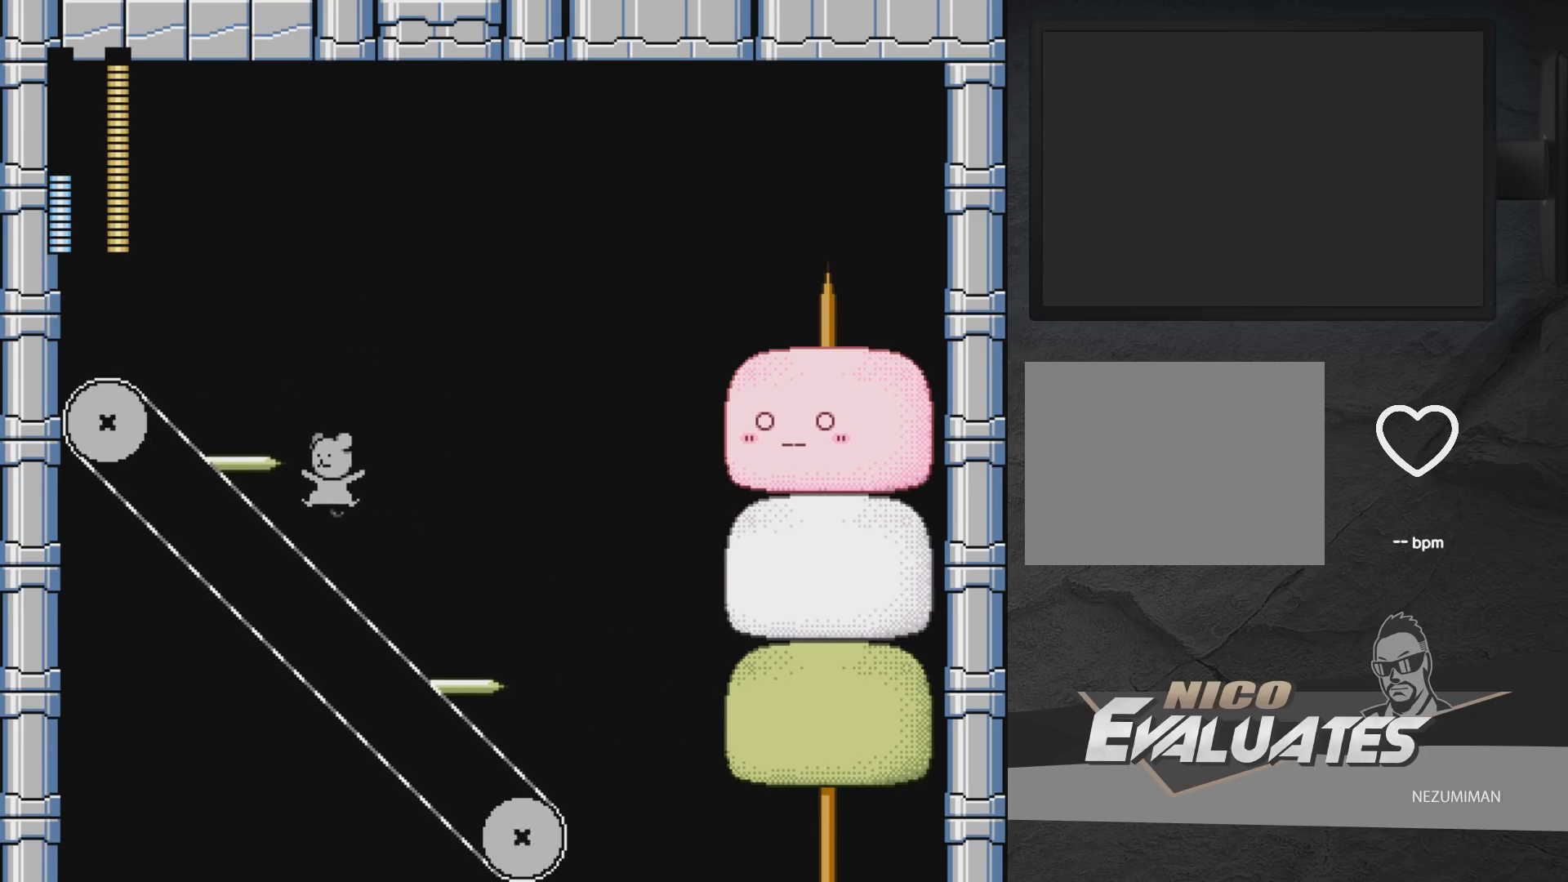
{"buttons": [], "left_stick": "center", "right_stick": "center", "events": [[33, "DPAD_LEFT", "up"], [100, "DPAD_RIGHT", "down"], [133, "A", "up"], [167, "DPAD_RIGHT", "up"]]}
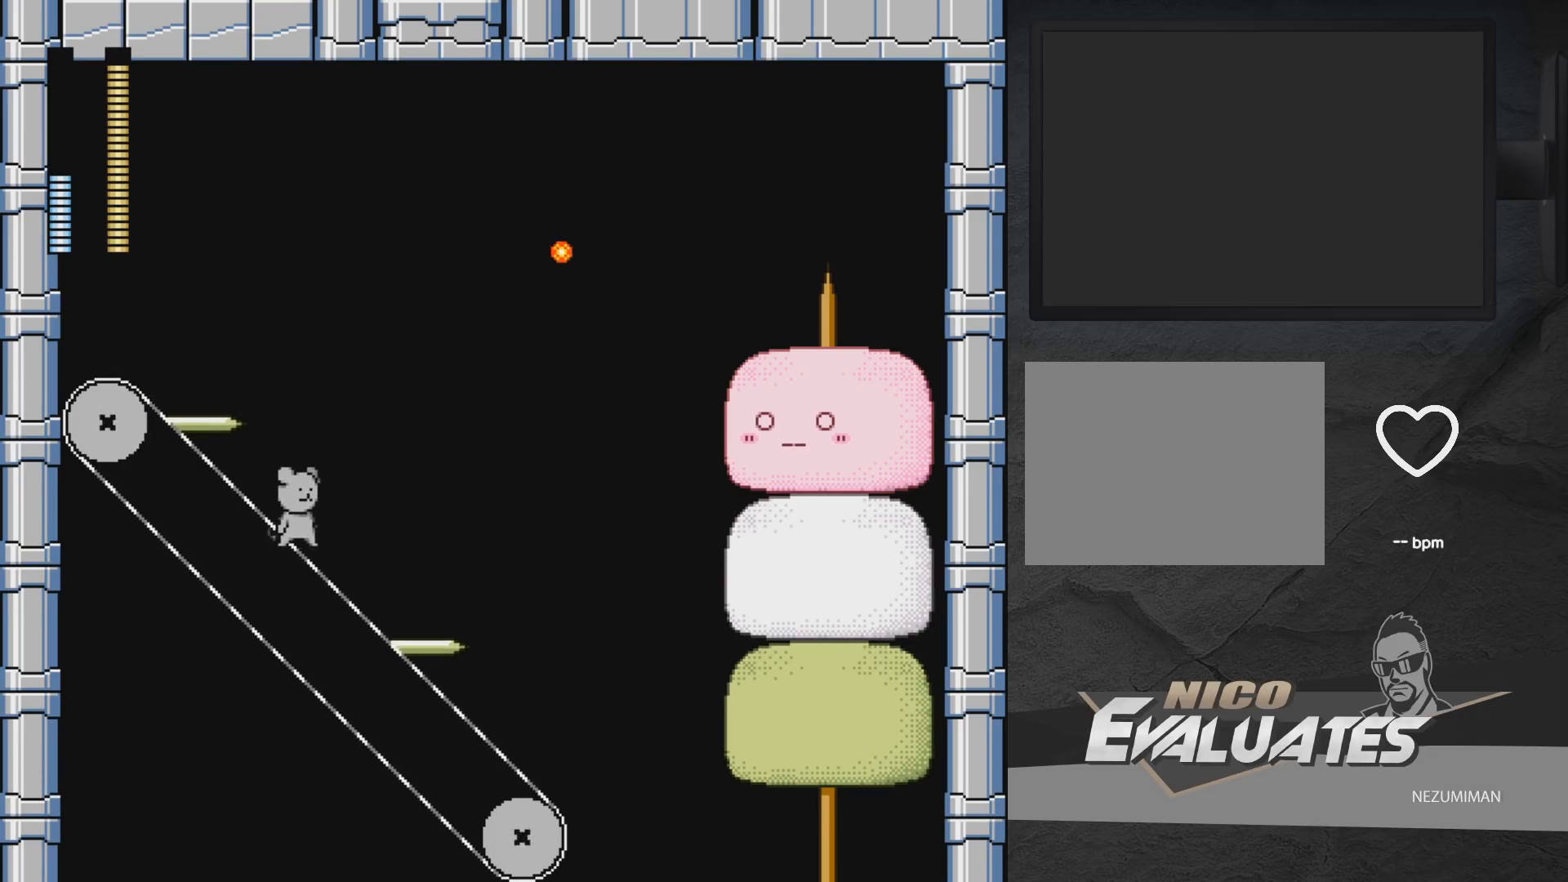
{"buttons": ["A"], "left_stick": "center", "right_stick": "center", "events": [[133, "A", "down"], [200, "DPAD_LEFT", "down"], [283, "DPAD_LEFT", "up"], [350, "DPAD_RIGHT", "down"], [400, "DPAD_RIGHT", "up"]]}
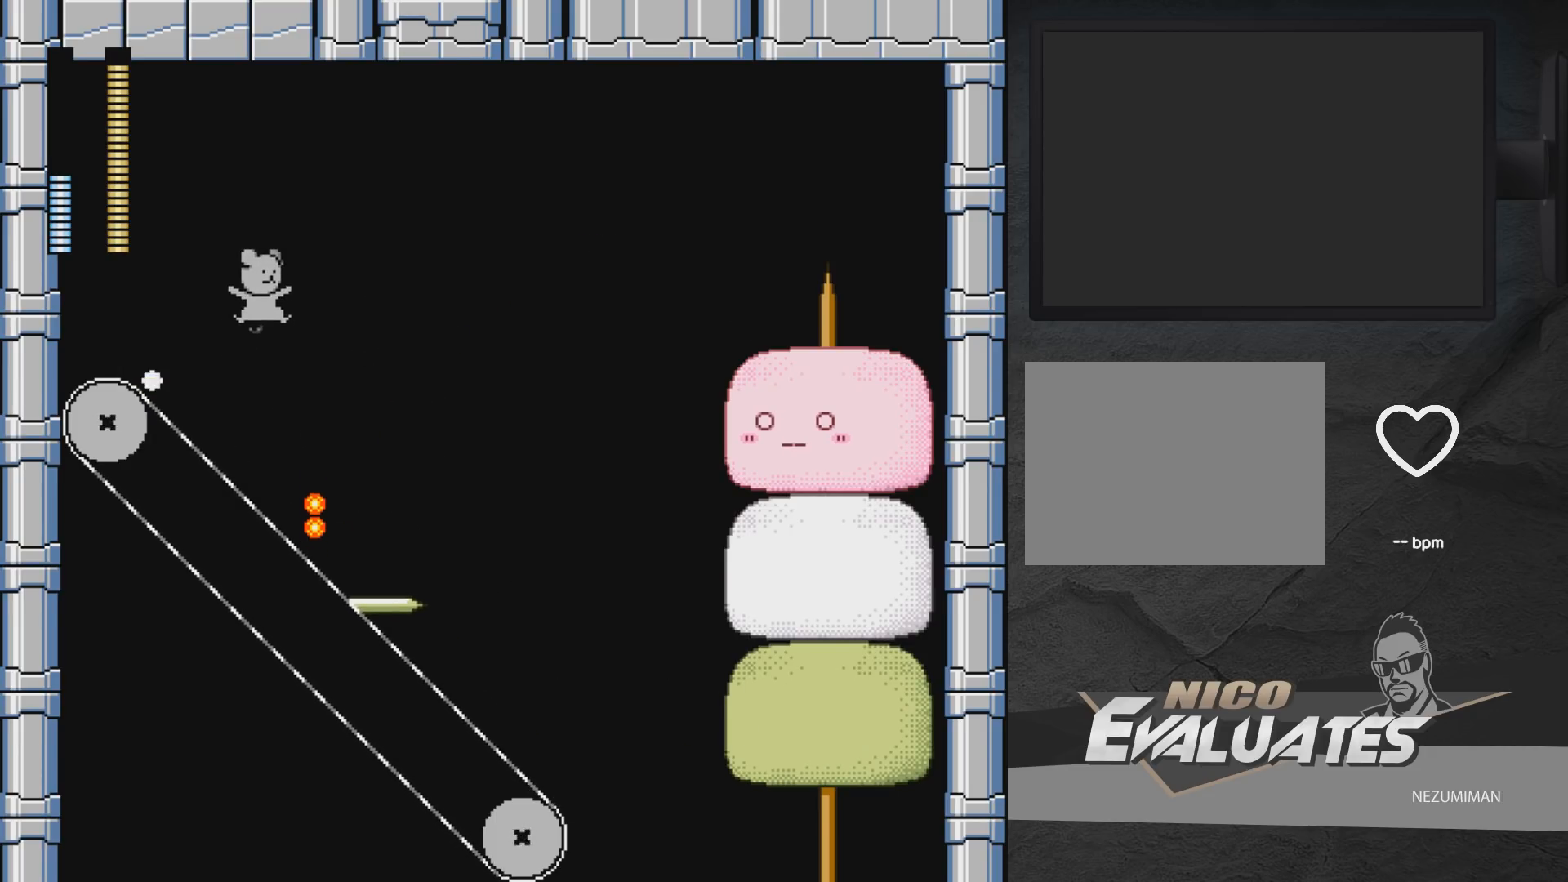
{"buttons": [], "left_stick": "center", "right_stick": "center", "events": [[133, "X", "down"], [233, "DPAD_LEFT", "down"], [283, "X", "up"], [317, "A", "up"], [450, "DPAD_LEFT", "up"]]}
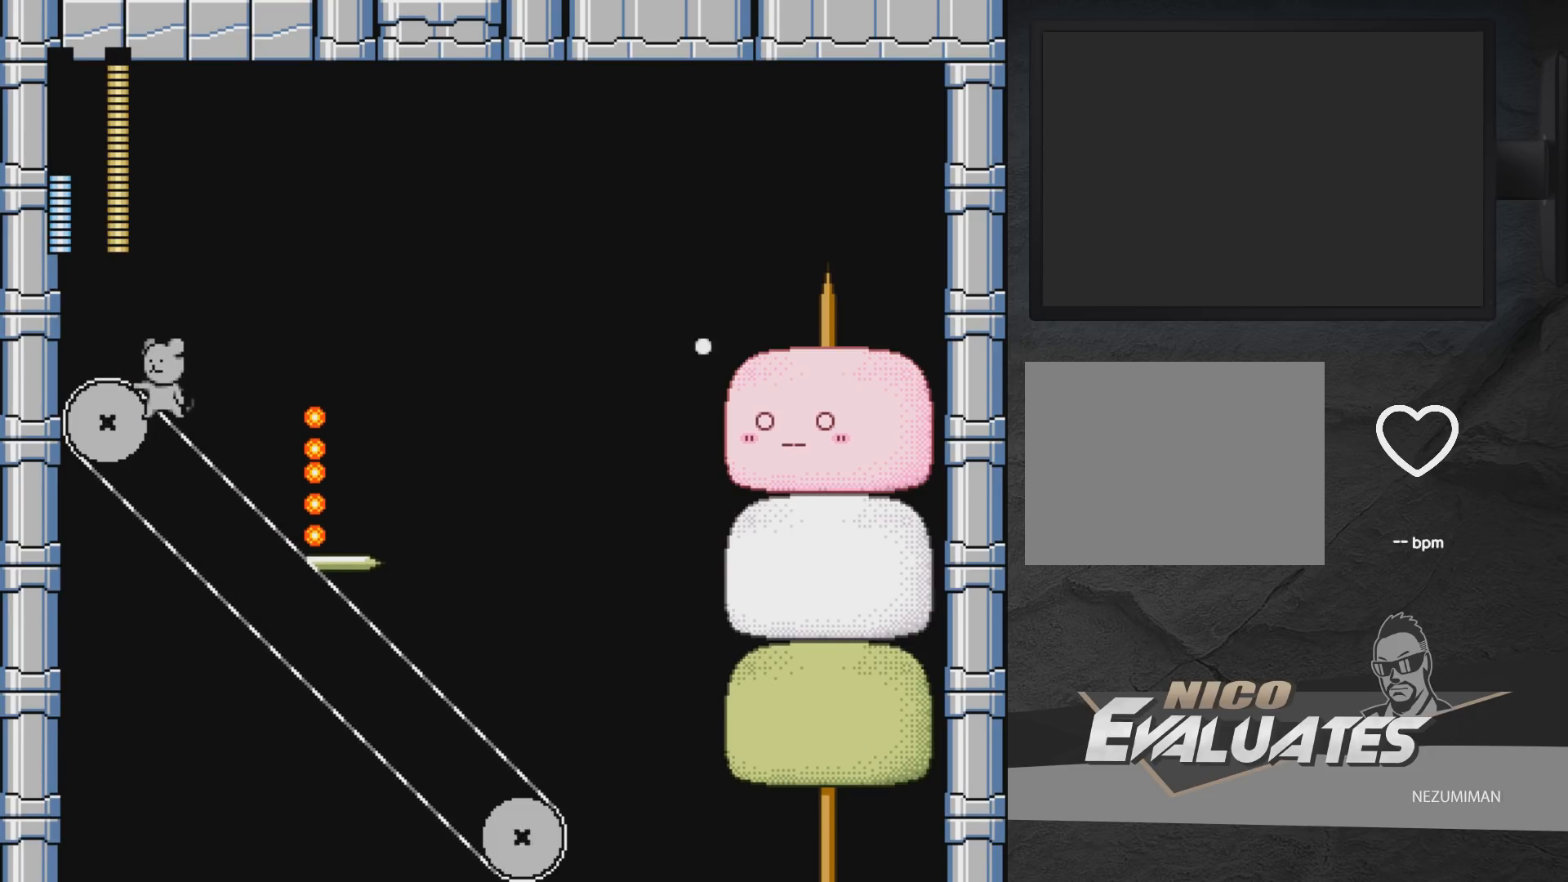
{"buttons": ["A", "X", "DPAD_RIGHT"], "left_stick": "center", "right_stick": "center", "events": [[133, "DPAD_RIGHT", "down"], [450, "A", "down"], [500, "X", "down"]]}
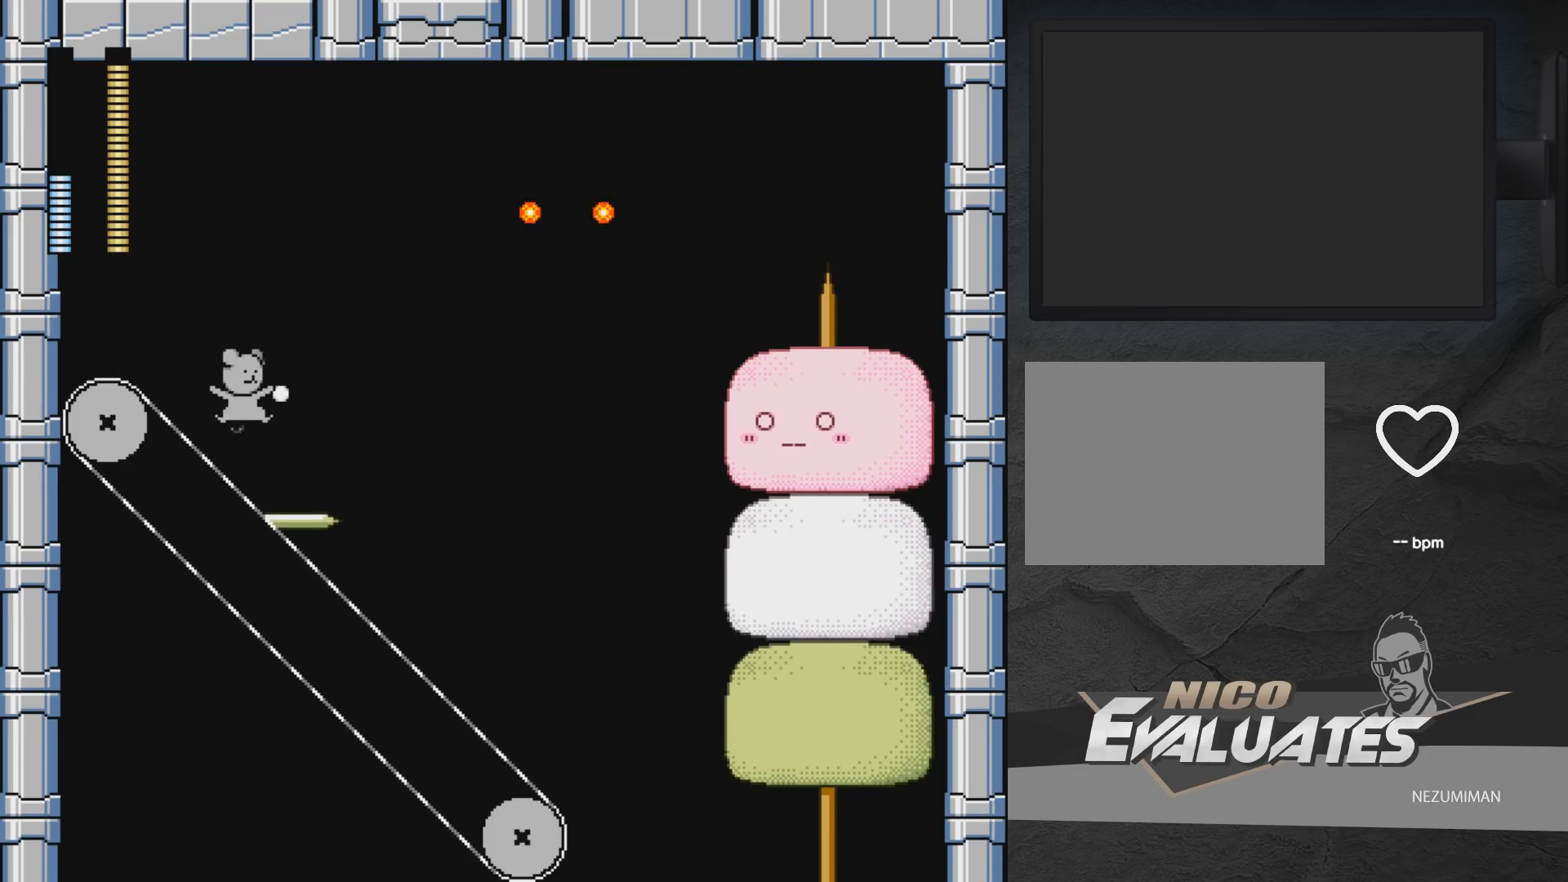
{"buttons": ["A", "DPAD_RIGHT"], "left_stick": "center", "right_stick": "center", "events": [[133, "X", "up"], [283, "DPAD_RIGHT", "up"], [300, "DPAD_RIGHT", "down"]]}
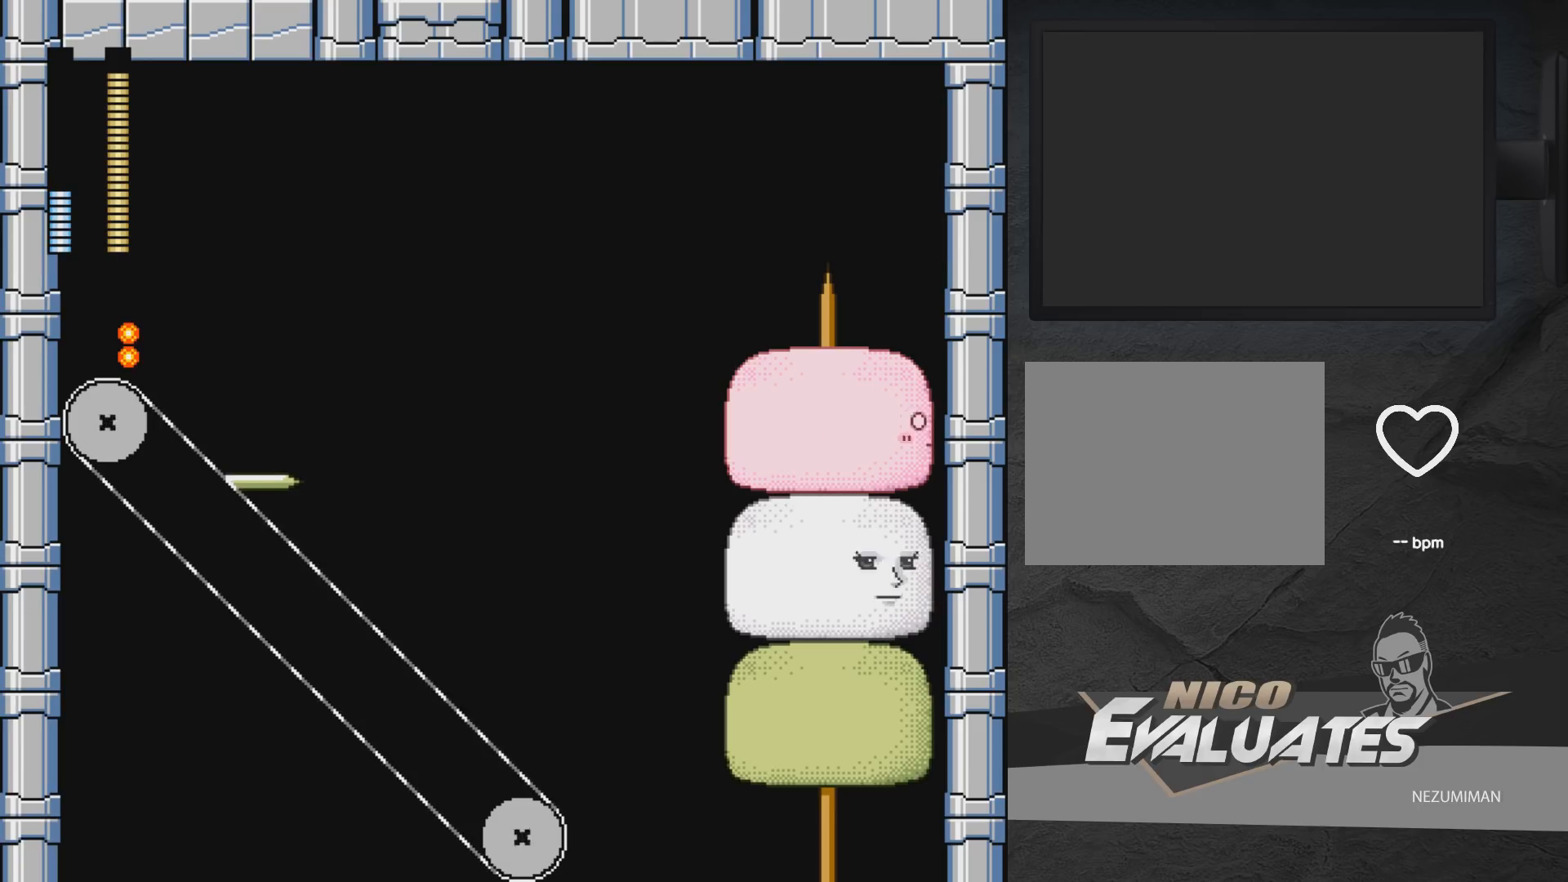
{"buttons": ["X"], "left_stick": "center", "right_stick": "center", "events": [[117, "A", "up"], [400, "DPAD_RIGHT", "up"], [483, "X", "down"]]}
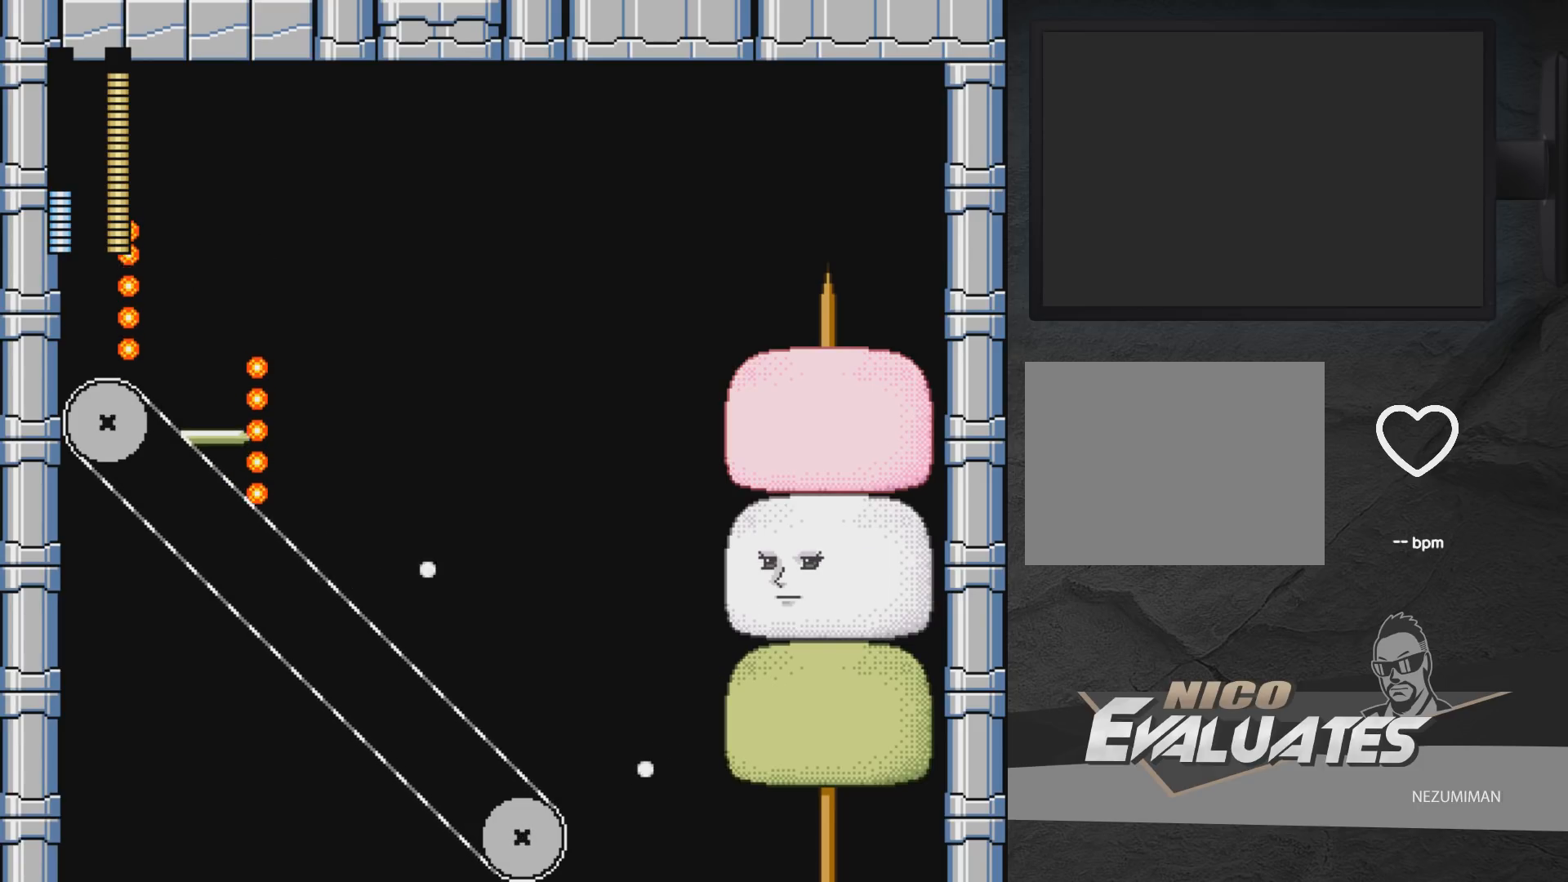
{"buttons": [], "left_stick": "center", "right_stick": "center", "events": [[83, "X", "up"], [300, "DPAD_LEFT", "down"], [350, "A", "down"], [400, "DPAD_LEFT", "up"], [417, "A", "up"]]}
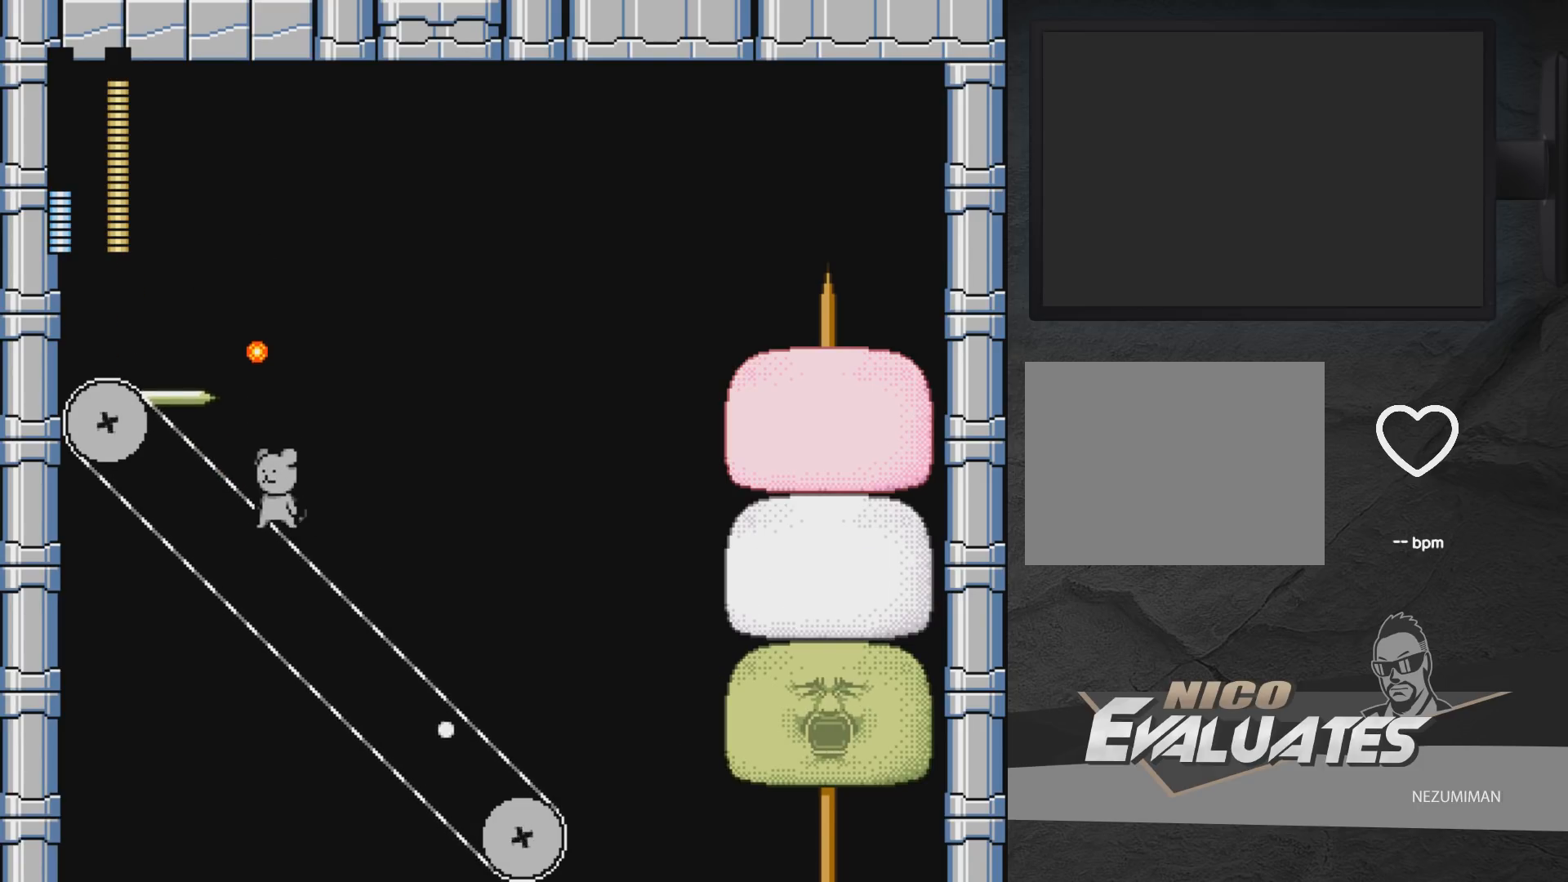
{"buttons": ["A", "DPAD_RIGHT"], "left_stick": "center", "right_stick": "center", "events": [[117, "DPAD_LEFT", "down"], [150, "DPAD_LEFT", "up"], [167, "A", "down"], [250, "DPAD_RIGHT", "down"]]}
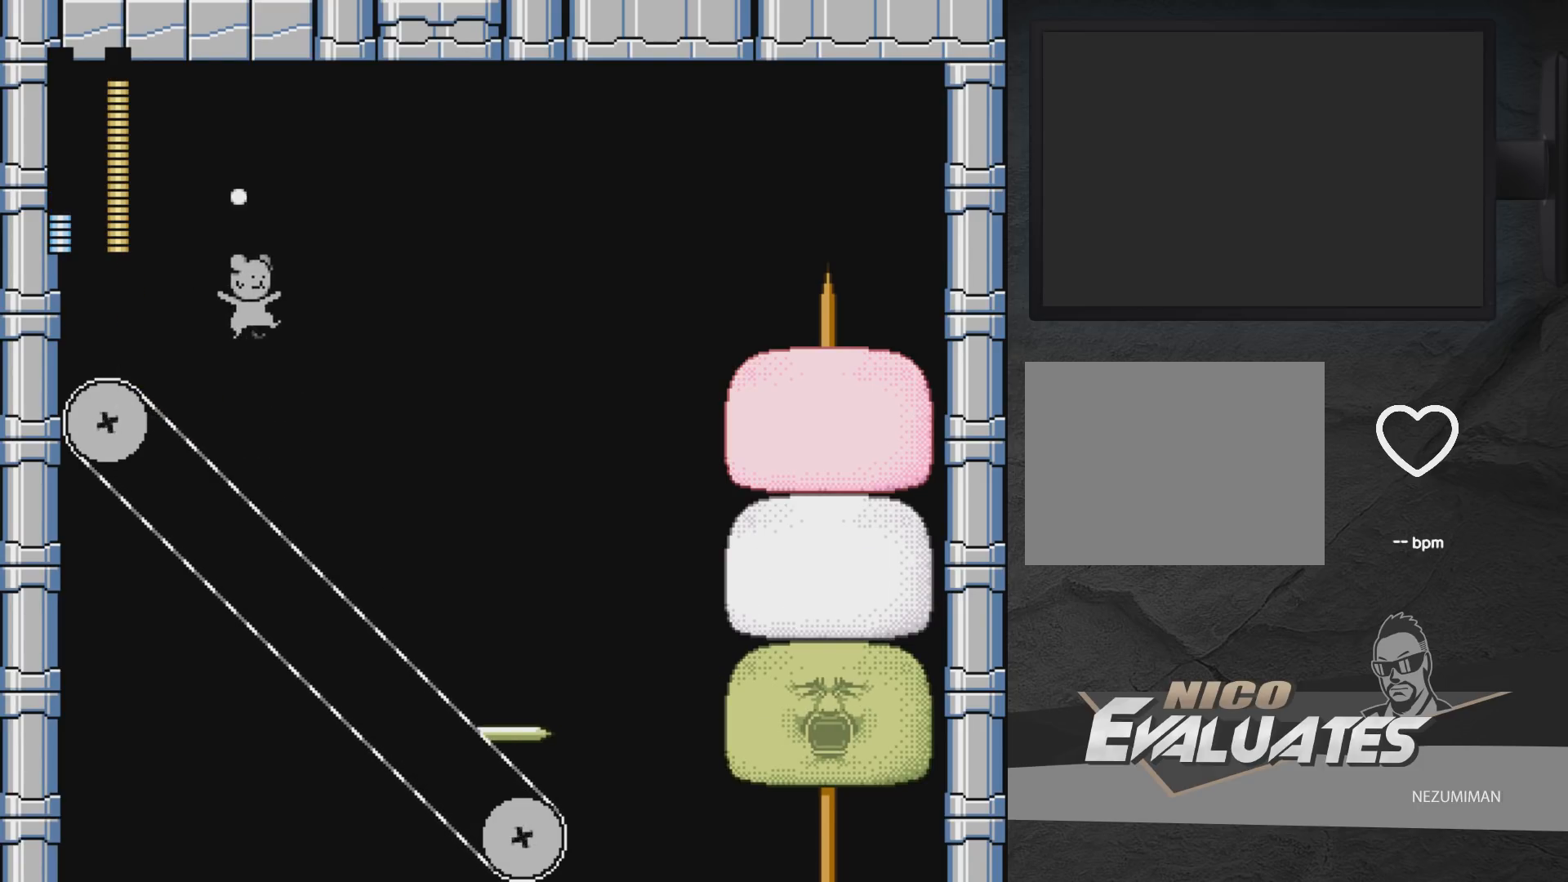
{"buttons": [], "left_stick": "center", "right_stick": "center", "events": [[83, "DPAD_RIGHT", "up"], [150, "DPAD_LEFT", "down"], [200, "DPAD_LEFT", "up"], [317, "DPAD_RIGHT", "down"], [333, "A", "up"], [483, "DPAD_RIGHT", "up"]]}
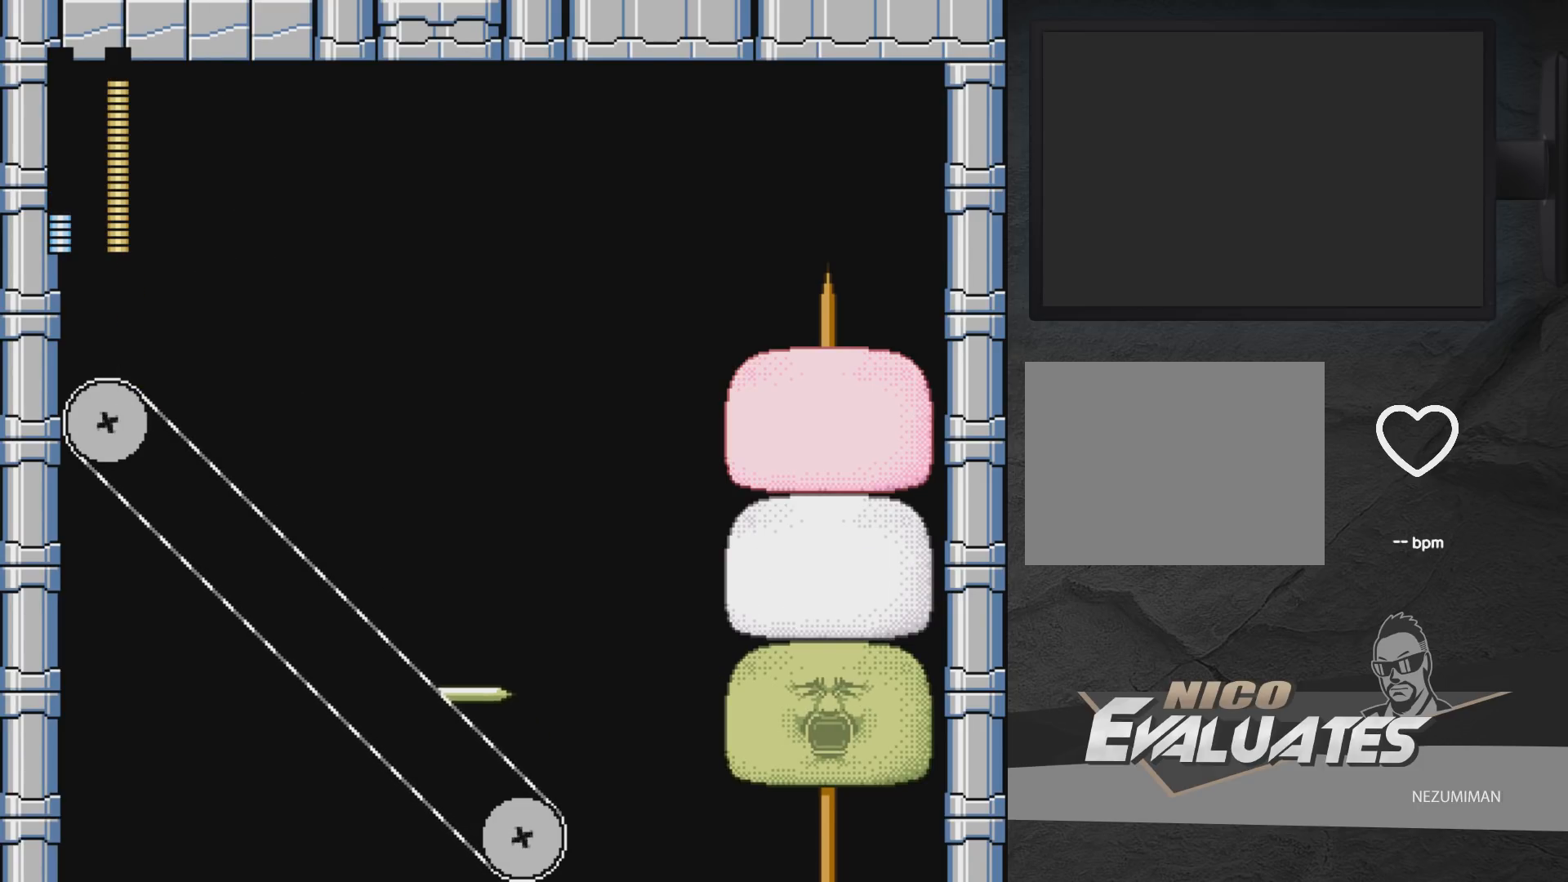
{"buttons": [], "left_stick": "center", "right_stick": "center", "events": []}
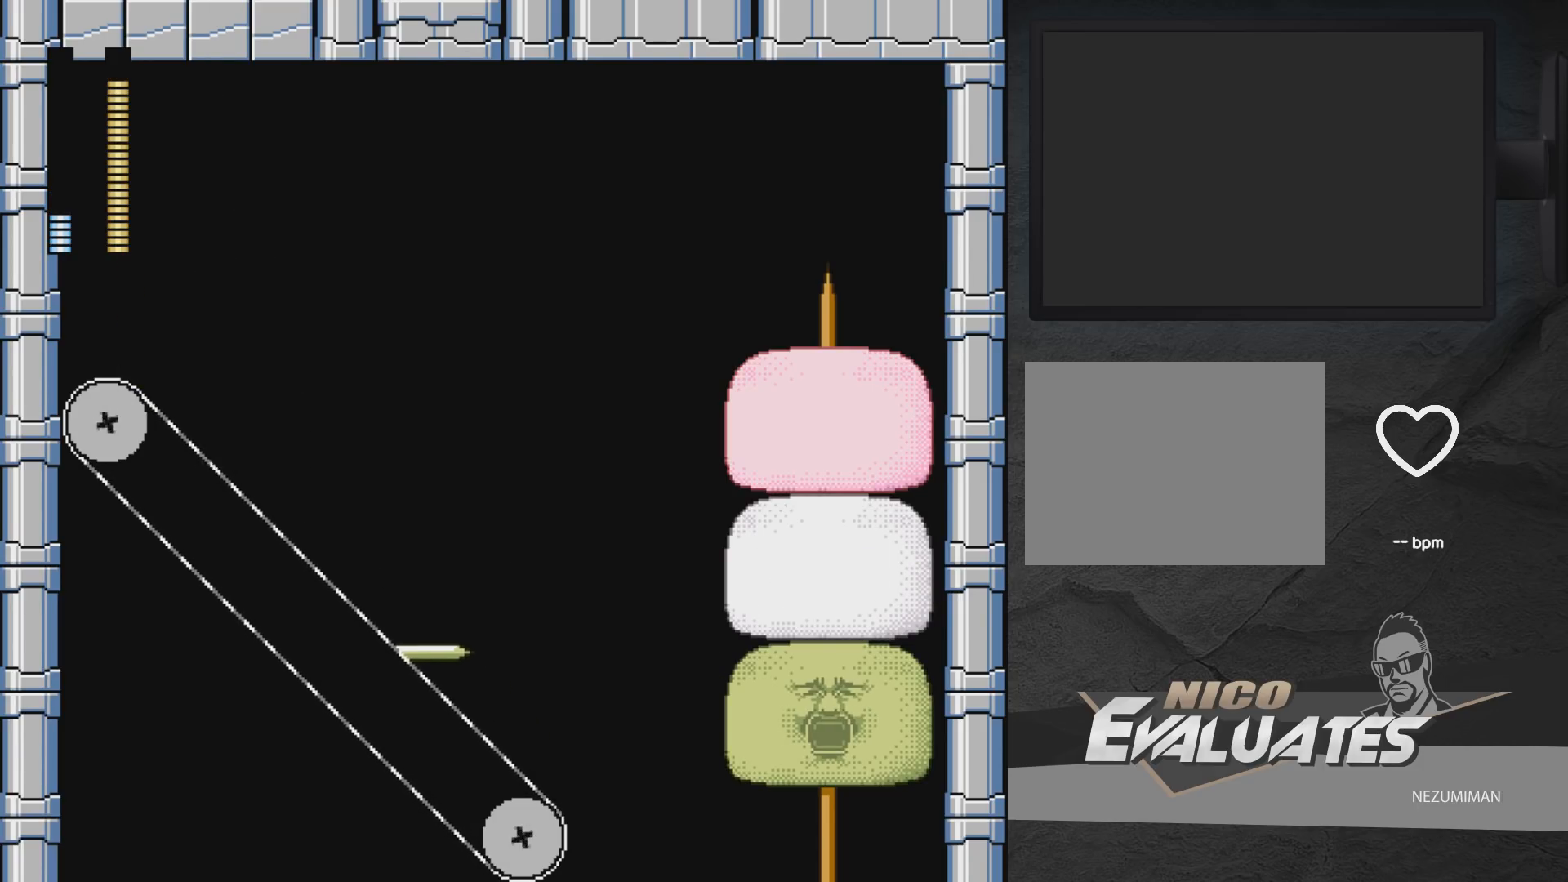
{"buttons": [], "left_stick": "center", "right_stick": "center", "events": [[200, "DPAD_RIGHT", "down"], [383, "DPAD_RIGHT", "up"]]}
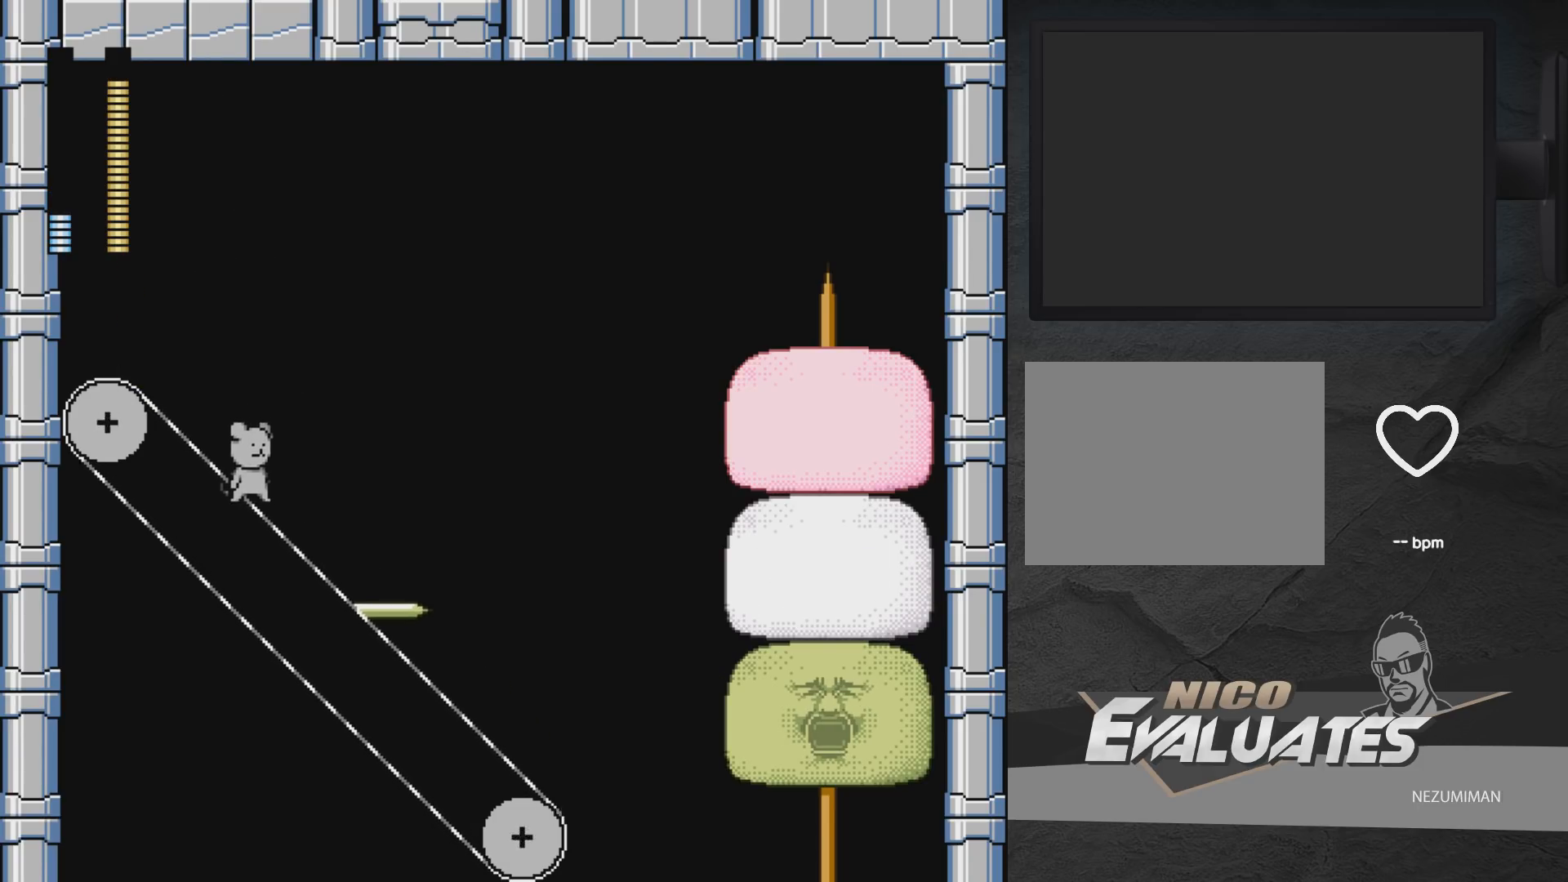
{"buttons": [], "left_stick": "center", "right_stick": "center", "events": [[167, "DPAD_RIGHT", "down"], [317, "DPAD_RIGHT", "up"]]}
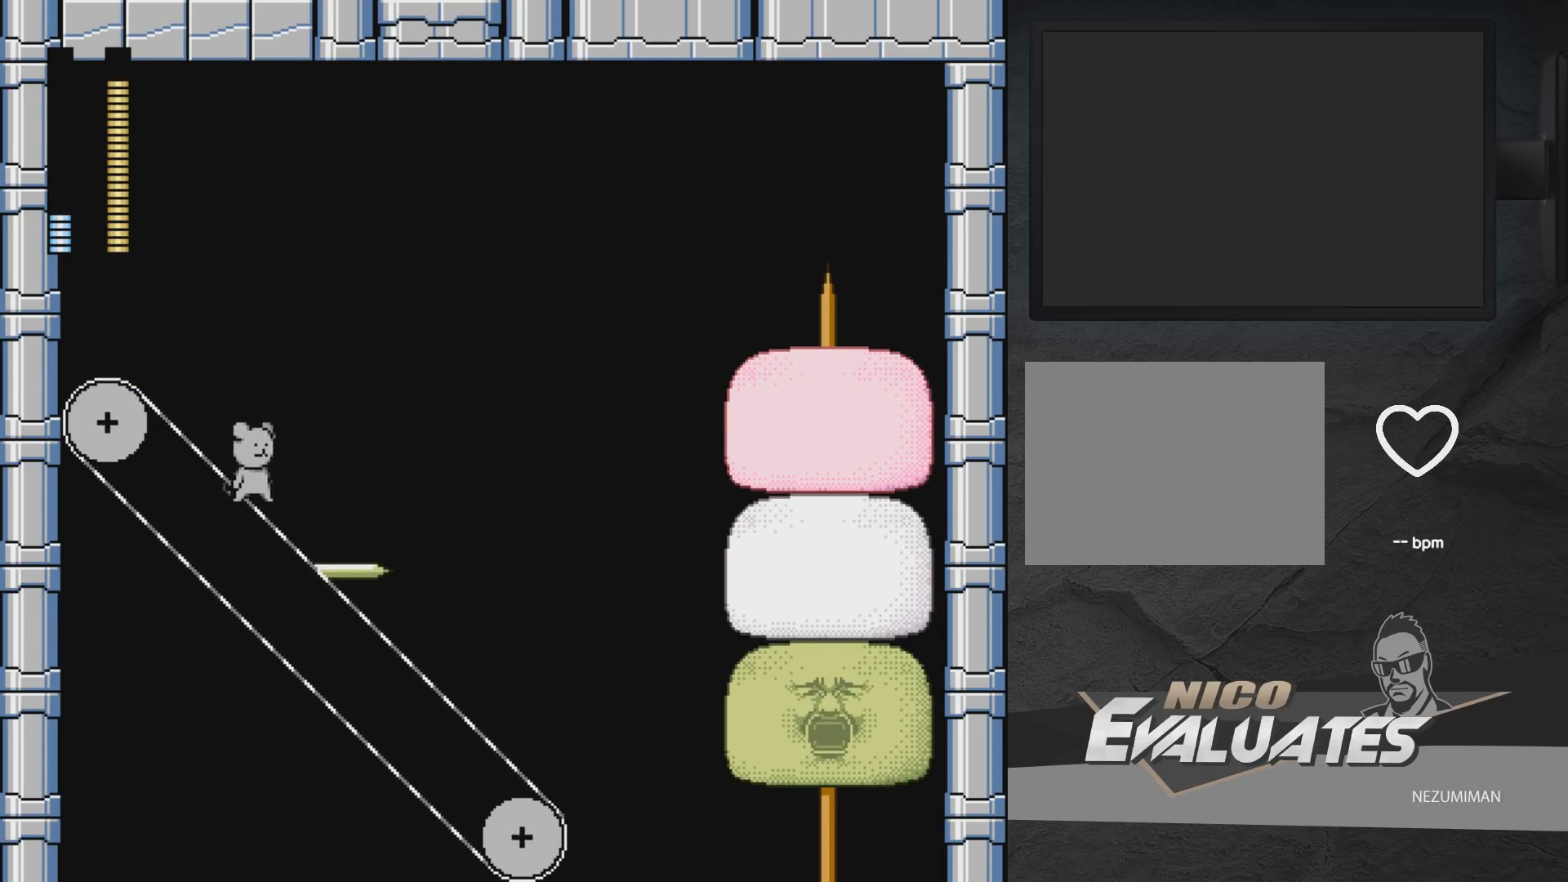
{"buttons": ["DPAD_RIGHT"], "left_stick": "center", "right_stick": "center", "events": [[100, "DPAD_RIGHT", "down"], [167, "A", "down"], [450, "A", "up"]]}
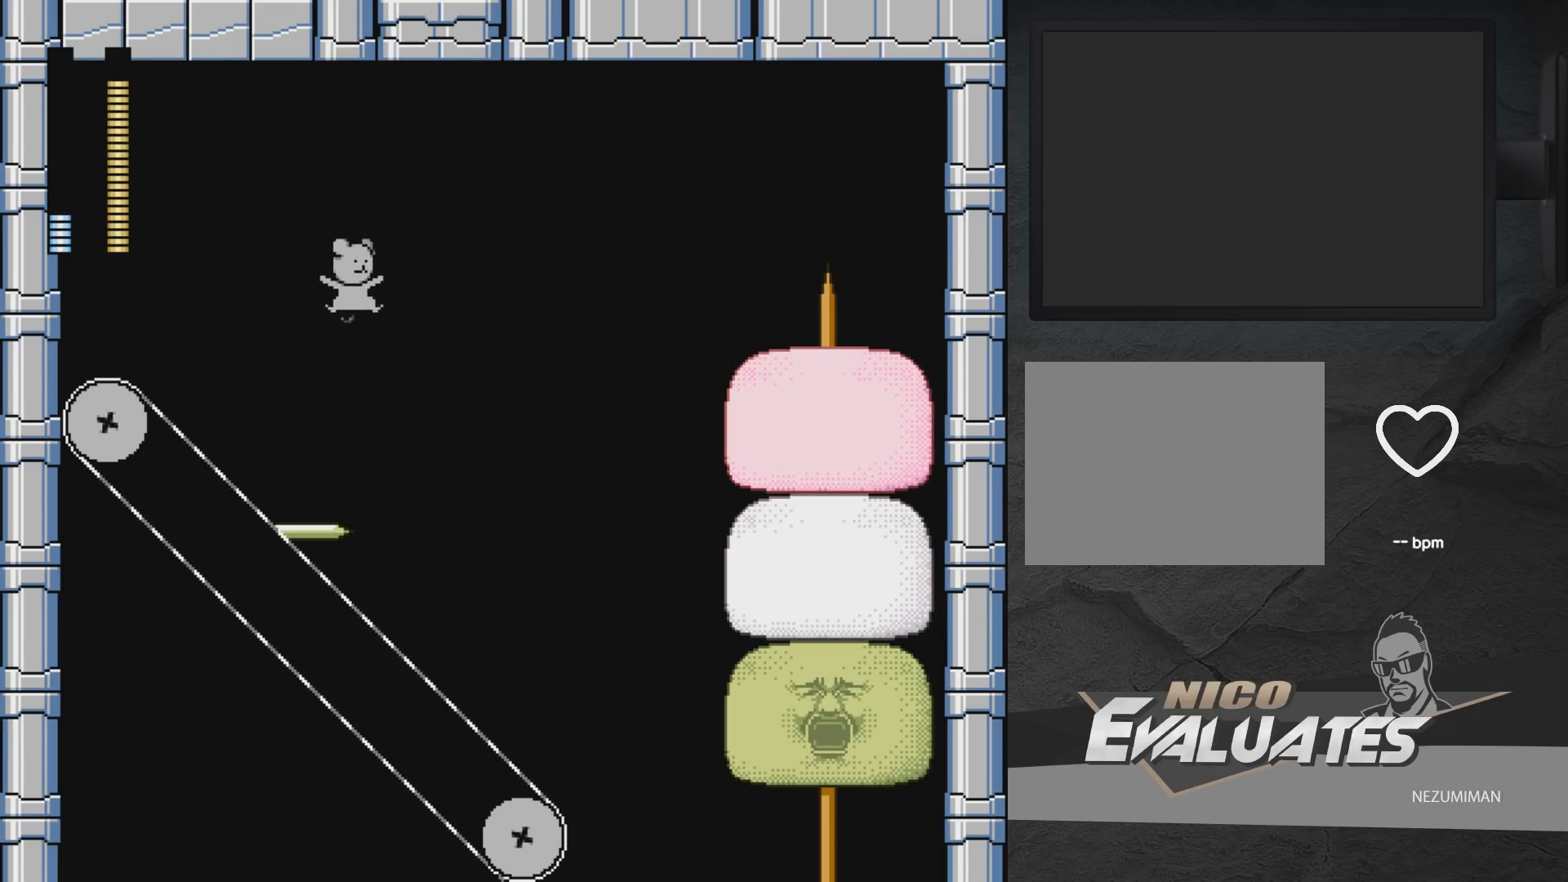
{"buttons": ["DPAD_LEFT"], "left_stick": "center", "right_stick": "center", "events": [[33, "A", "down"], [200, "DPAD_RIGHT", "up"], [333, "A", "up"], [350, "DPAD_LEFT", "down"]]}
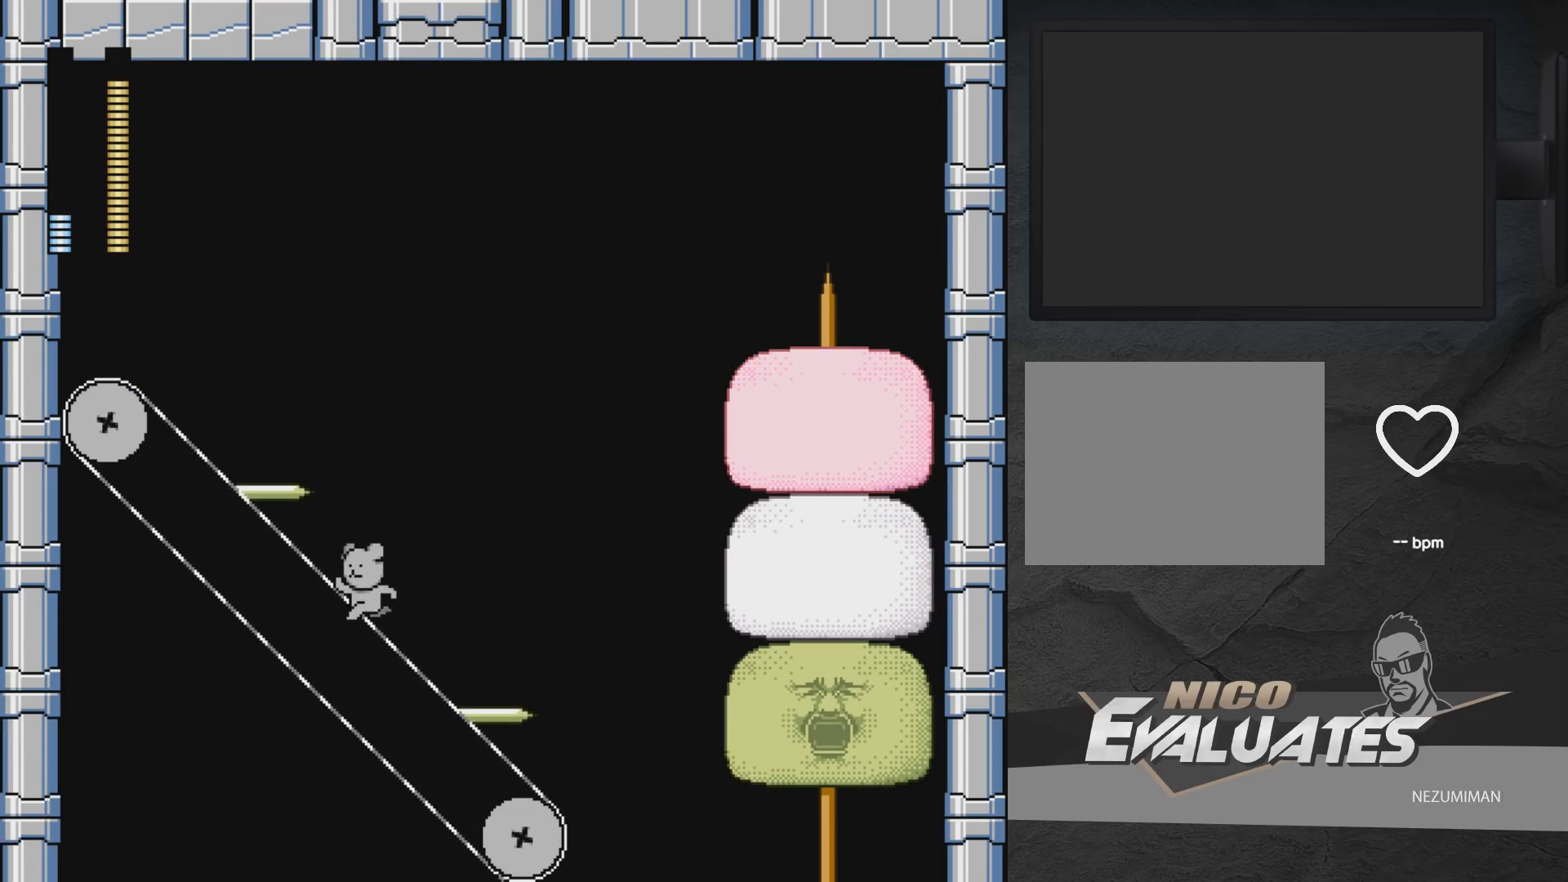
{"buttons": [], "left_stick": "center", "right_stick": "center", "events": [[17, "DPAD_LEFT", "up"], [200, "DPAD_RIGHT", "down"], [350, "DPAD_RIGHT", "up"]]}
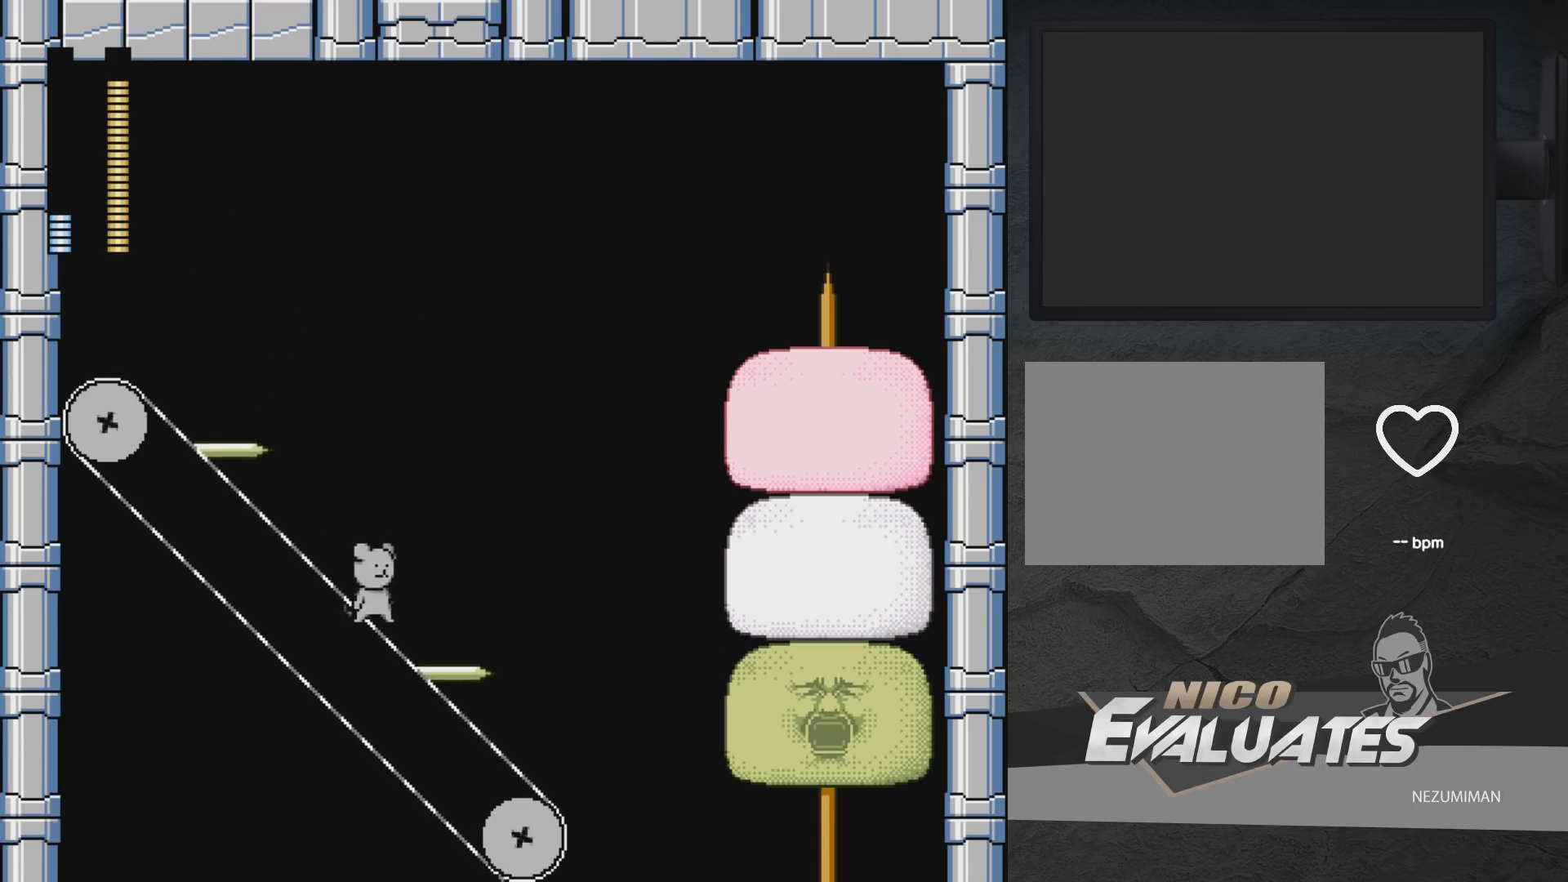
{"buttons": ["DPAD_RIGHT"], "left_stick": "center", "right_stick": "center", "events": [[217, "DPAD_RIGHT", "down"], [267, "A", "down"], [483, "A", "up"]]}
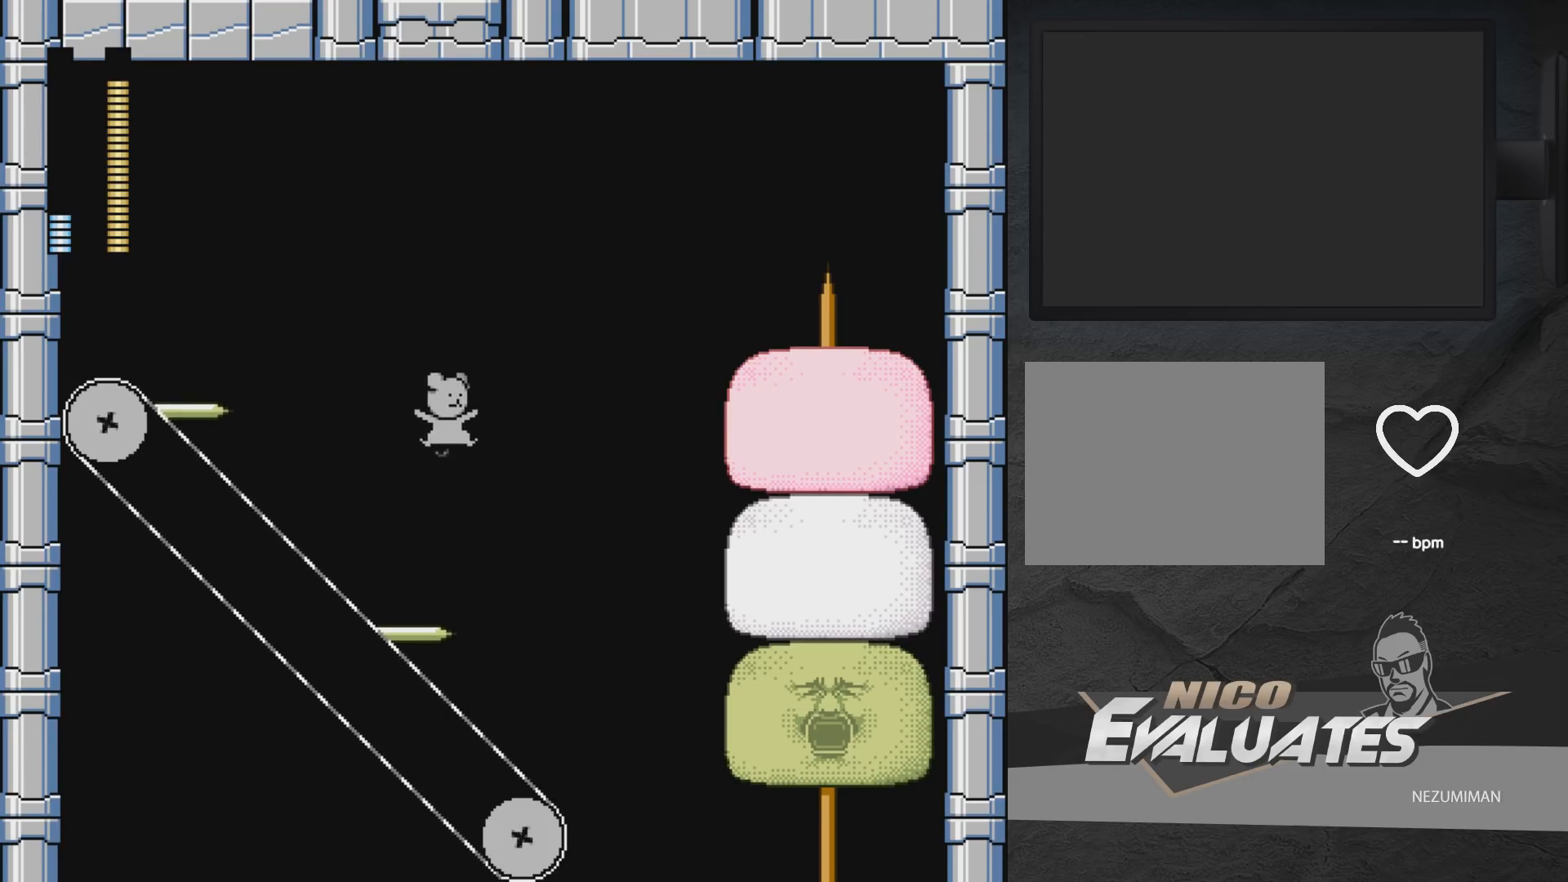
{"buttons": [], "left_stick": "center", "right_stick": "center", "events": [[33, "A", "down"], [167, "A", "up"], [167, "DPAD_RIGHT", "up"], [400, "X", "down"], [500, "X", "up"]]}
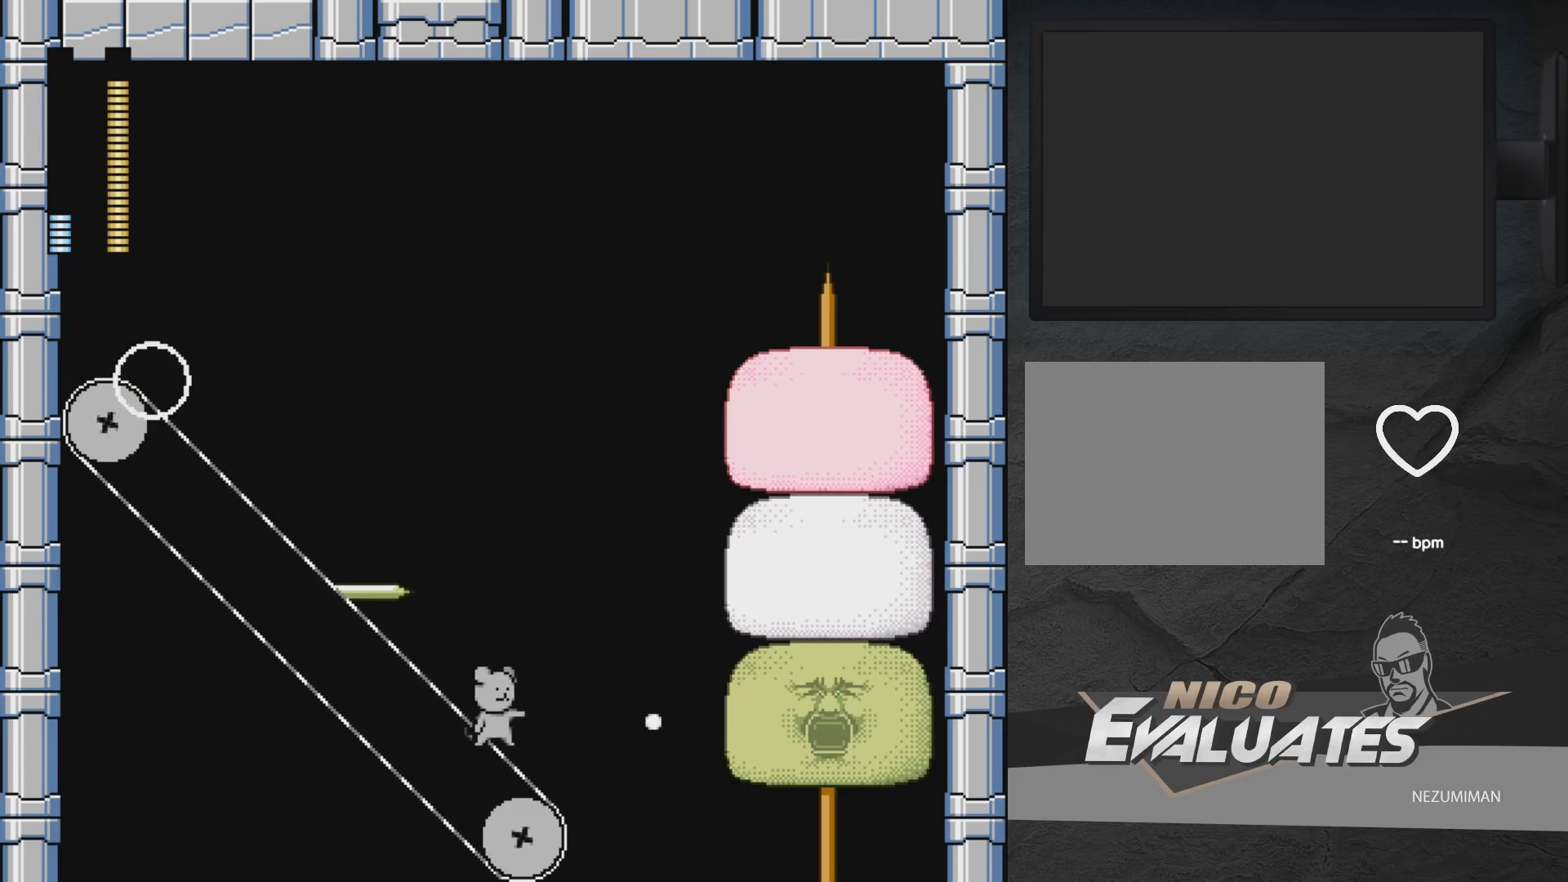
{"buttons": [], "left_stick": "center", "right_stick": "center", "events": [[67, "A", "down"], [83, "DPAD_LEFT", "down"], [217, "A", "up"], [283, "DPAD_LEFT", "up"]]}
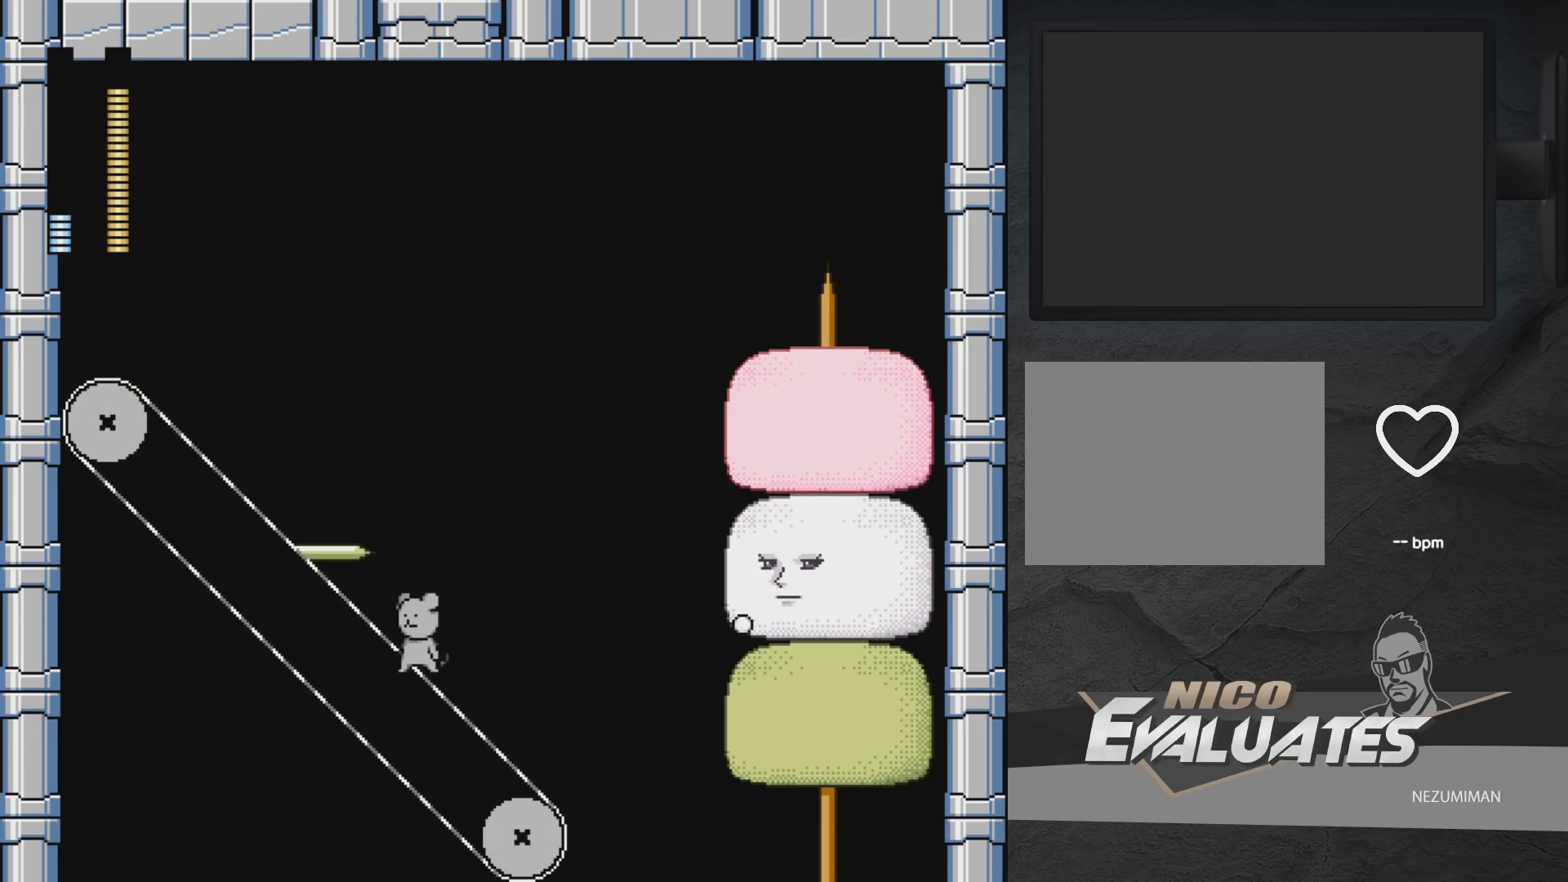
{"buttons": ["A"], "left_stick": "center", "right_stick": "center", "events": [[50, "A", "down"], [150, "DPAD_LEFT", "down"], [217, "DPAD_LEFT", "up"]]}
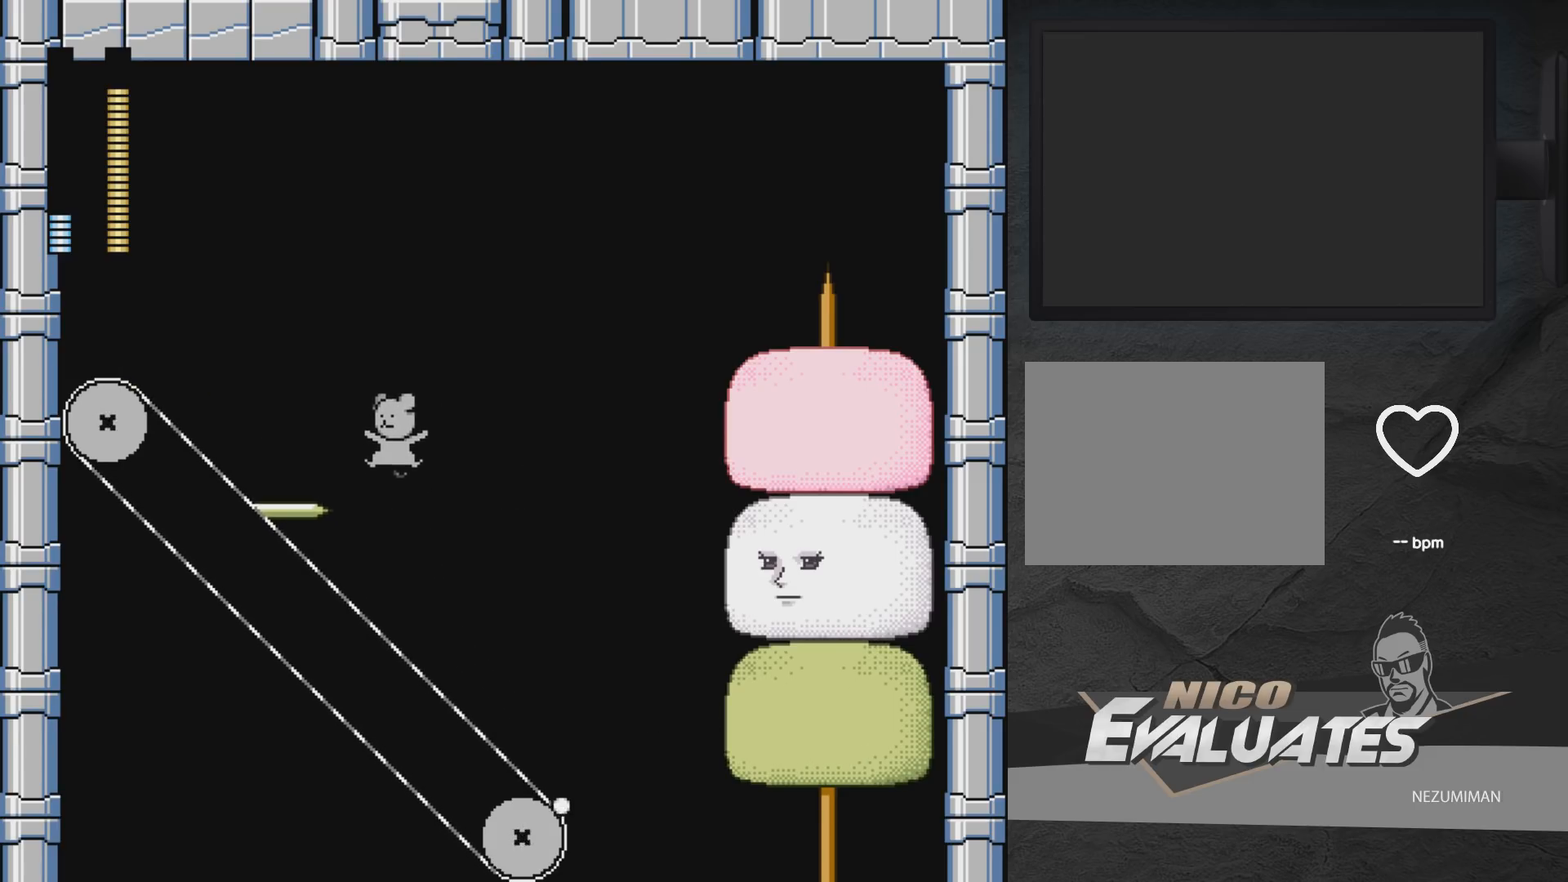
{"buttons": ["A", "DPAD_LEFT"], "left_stick": "center", "right_stick": "center", "events": [[167, "DPAD_LEFT", "down"], [217, "A", "up"], [383, "A", "down"]]}
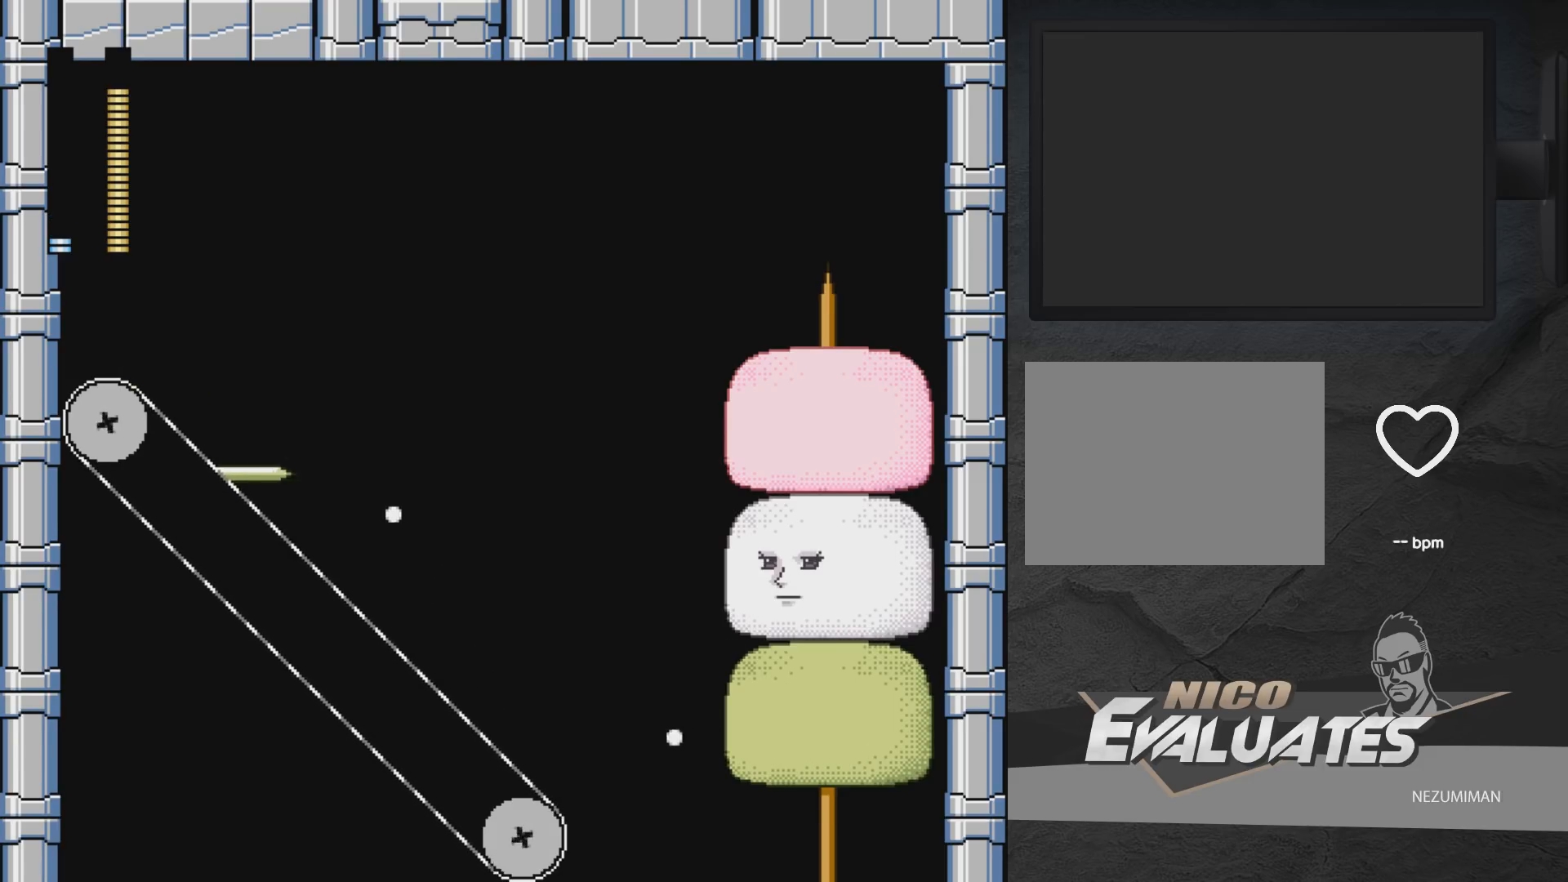
{"buttons": ["DPAD_LEFT"], "left_stick": "center", "right_stick": "center", "events": [[33, "DPAD_LEFT", "up"], [100, "DPAD_RIGHT", "down"], [183, "DPAD_RIGHT", "up"], [333, "DPAD_LEFT", "down"], [367, "A", "up"]]}
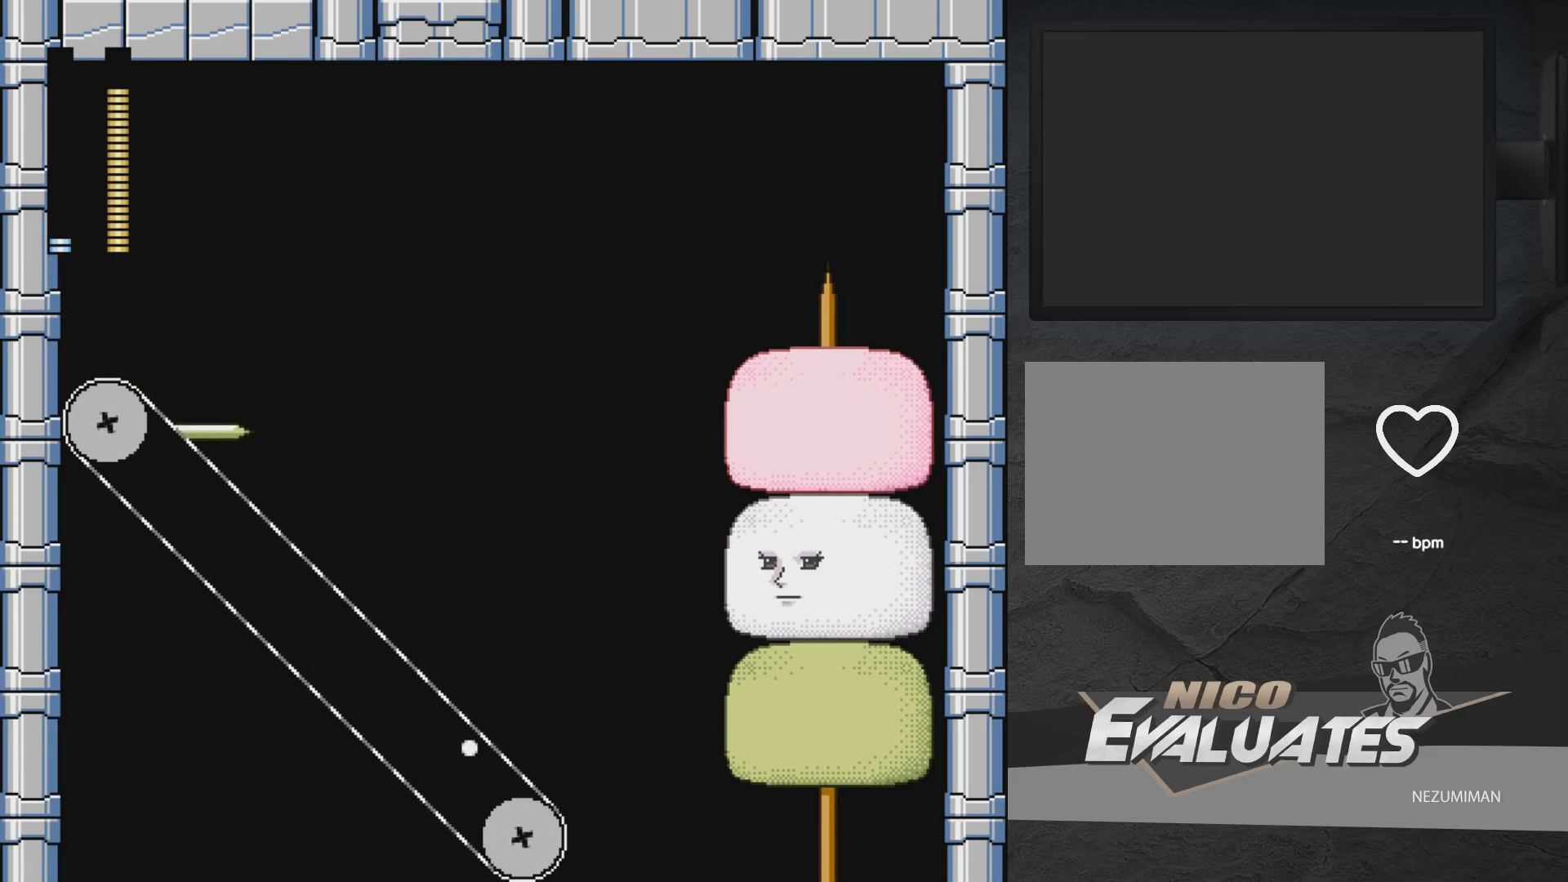
{"buttons": [], "left_stick": "center", "right_stick": "center", "events": [[33, "DPAD_LEFT", "up"], [150, "A", "down"], [200, "DPAD_RIGHT", "down"], [317, "A", "up"], [450, "DPAD_RIGHT", "up"]]}